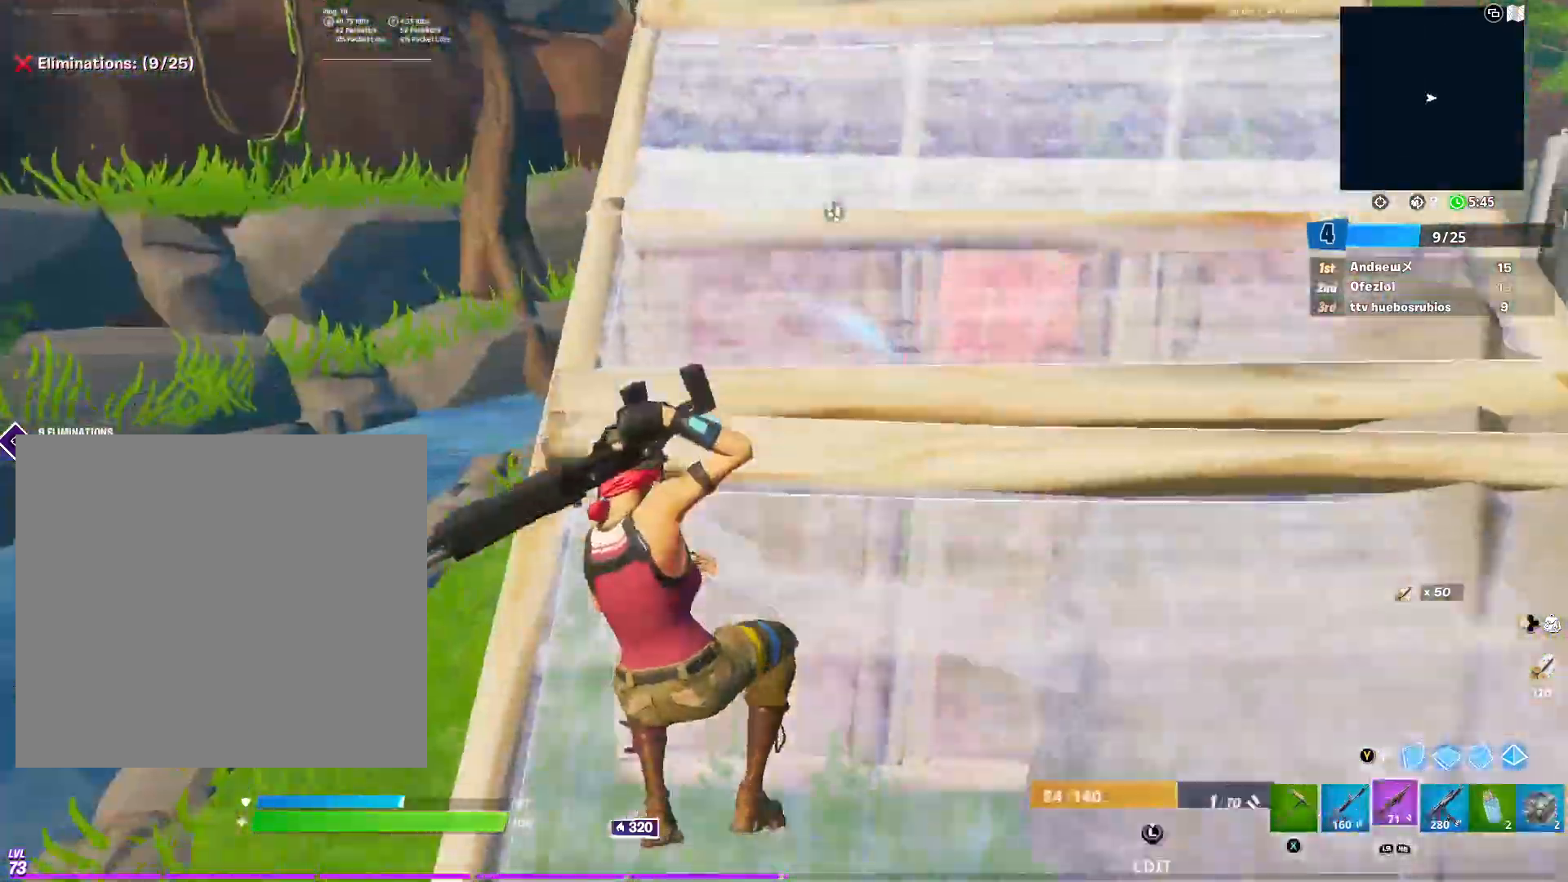
Gameplay with a controller (Xbox layout); each line is a JSON object with the inputs held at the frame after it. "events" lists button and stick changes between this image and that frame as [ms after this image, input, new state], when the widget could be followed in between.
{"buttons": [], "left_stick": "up-left", "right_stick": "center", "events": [[17, "Y", "up"], [17, "right_stick", "center"], [184, "B", "down"], [251, "B", "up"], [351, "B", "down"], [434, "B", "up"]]}
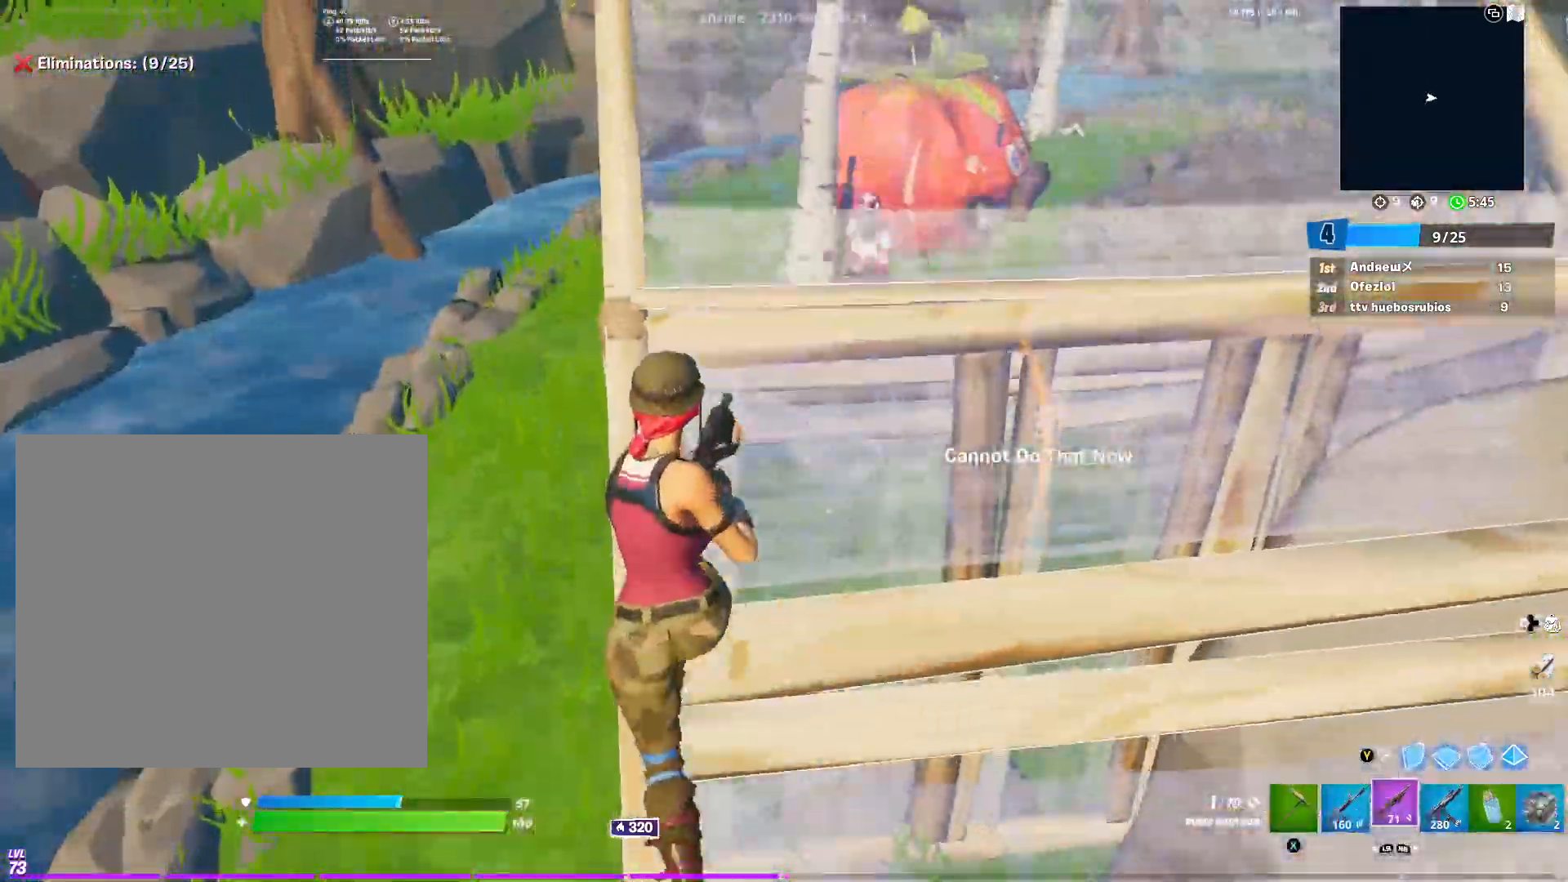
{"buttons": ["Y", "R1"], "left_stick": "left", "right_stick": "down", "events": [[50, "R3", "down"], [134, "right_stick", "down"], [184, "R3", "up"], [200, "left_stick", "left"], [401, "Y", "down"], [467, "R1", "down"]]}
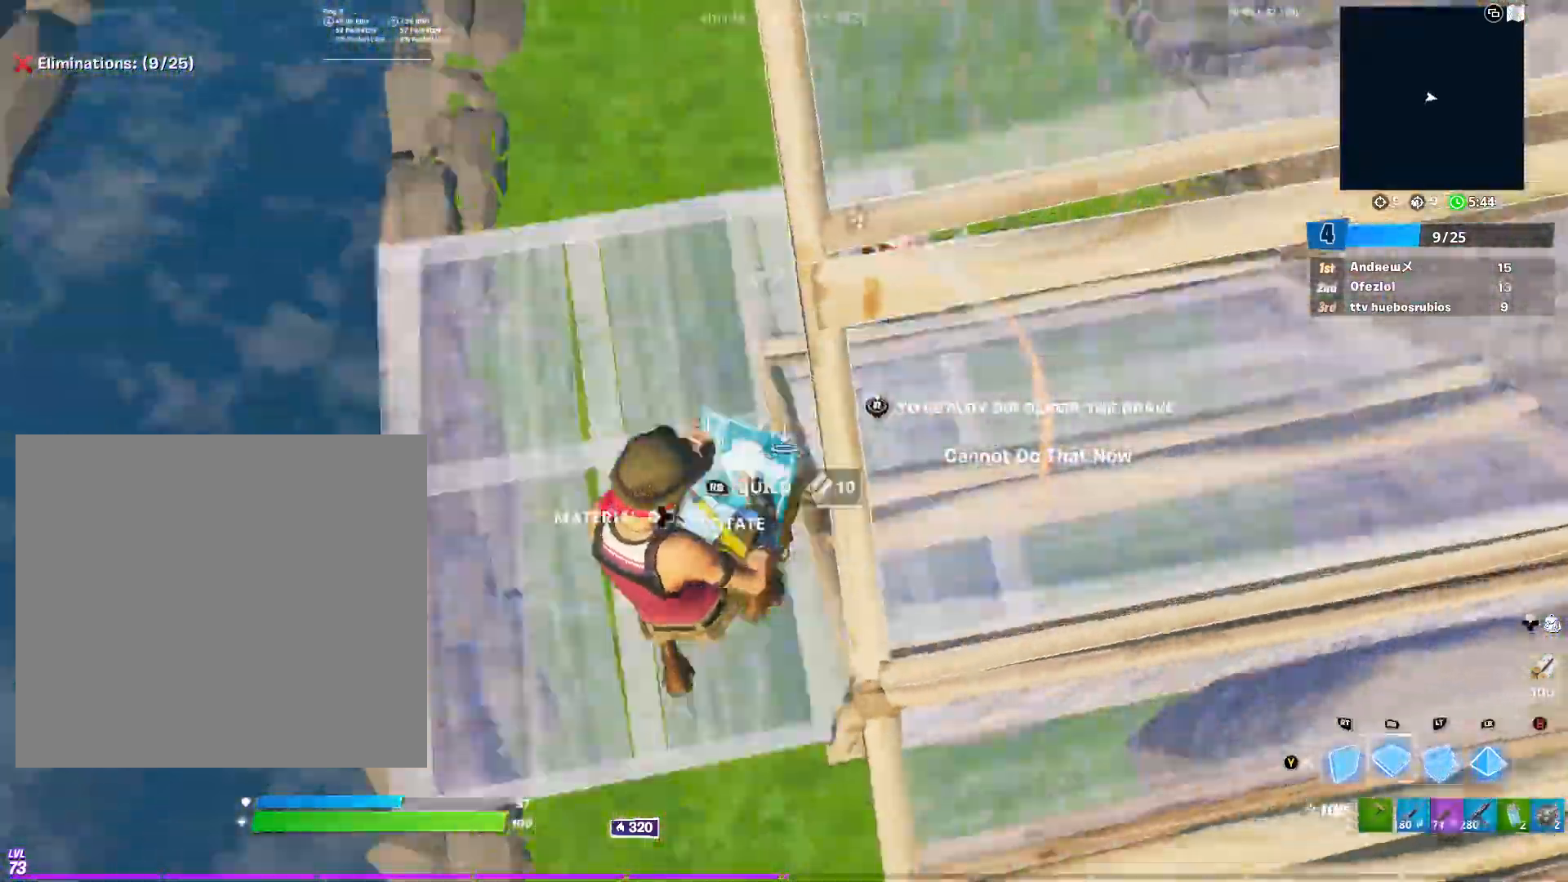
{"buttons": ["X"], "left_stick": "left", "right_stick": "down", "events": [[33, "Y", "up"], [50, "right_stick", "right"], [183, "right_stick", "left"], [233, "R1", "up"], [250, "R2", "down"], [267, "right_stick", "up-right"], [400, "right_stick", "center"], [450, "R2", "up"], [500, "X", "down"], [500, "right_stick", "down"]]}
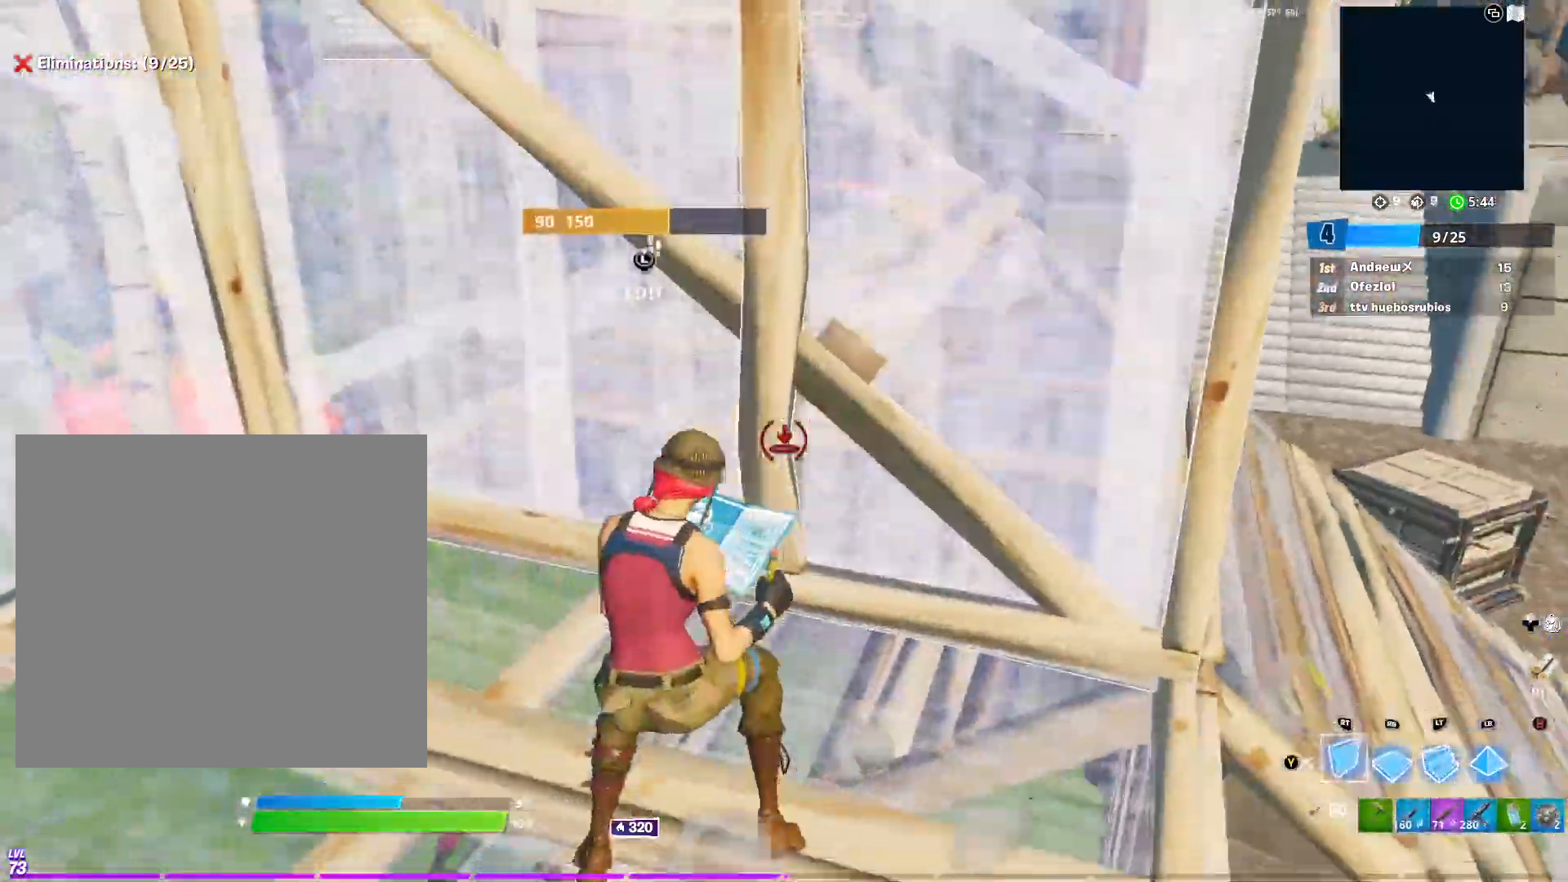
{"buttons": [], "left_stick": "up-left", "right_stick": "center", "events": [[17, "right_stick", "down-left"], [50, "R1", "down"], [134, "R1", "up"], [134, "X", "up"], [184, "right_stick", "right"], [217, "L3", "down"], [334, "L3", "up"], [334, "right_stick", "center"], [367, "left_stick", "up-left"]]}
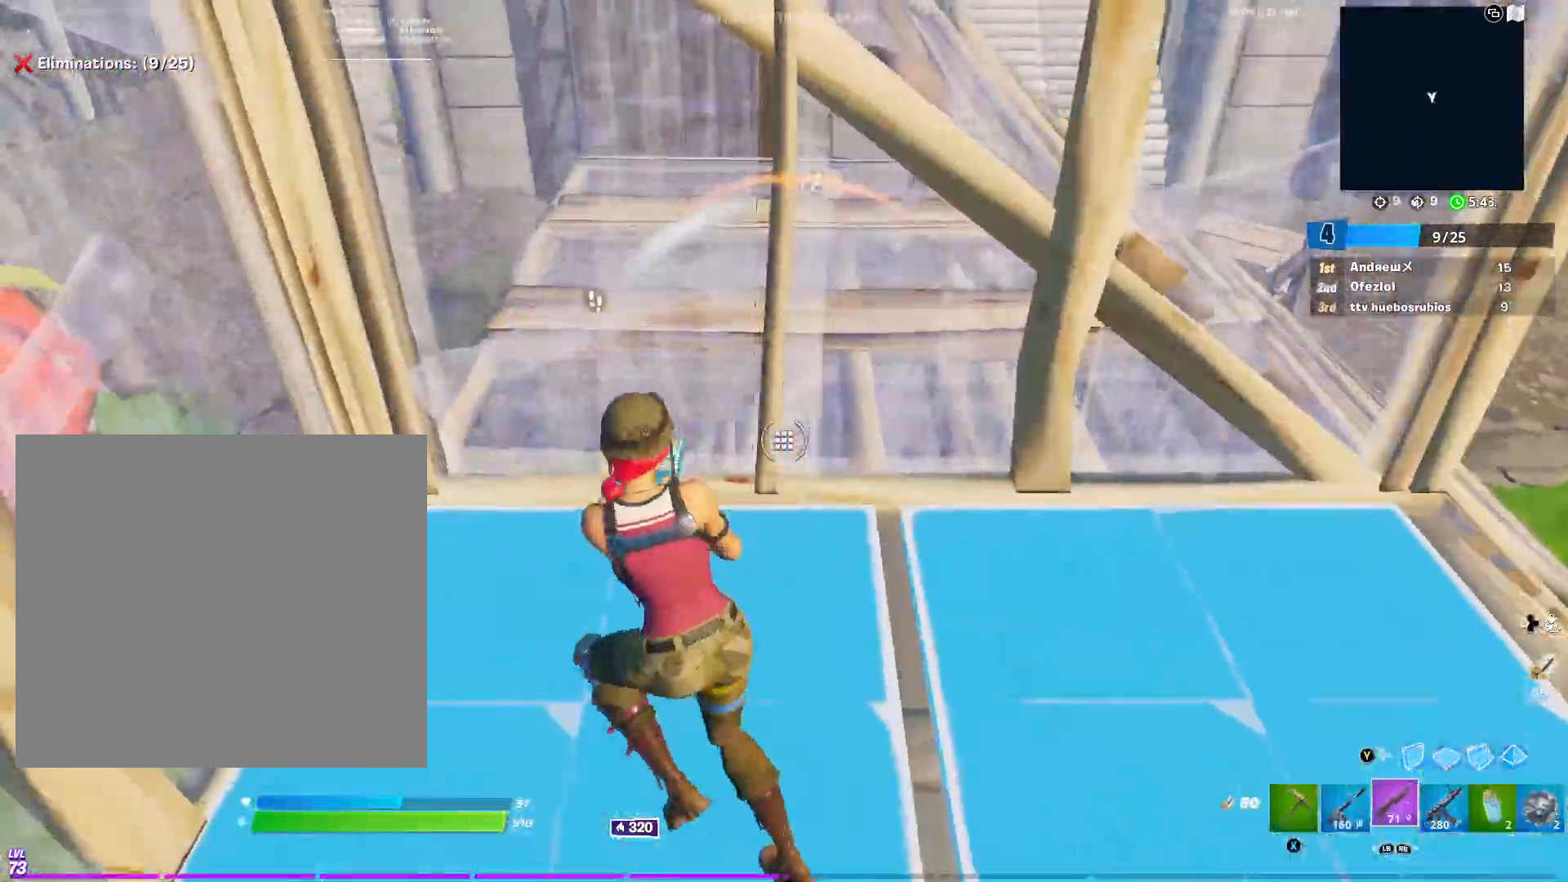
{"buttons": [], "left_stick": "up", "right_stick": "up", "events": [[16, "right_stick", "up"], [50, "X", "down"], [50, "left_stick", "center"], [83, "right_stick", "up-right"], [183, "X", "up"], [200, "L3", "down"], [233, "left_stick", "left"], [233, "right_stick", "down"], [283, "R2", "down"], [317, "L3", "up"], [333, "left_stick", "up-left"], [333, "right_stick", "left"], [400, "right_stick", "up"], [467, "R2", "up"], [467, "left_stick", "up"]]}
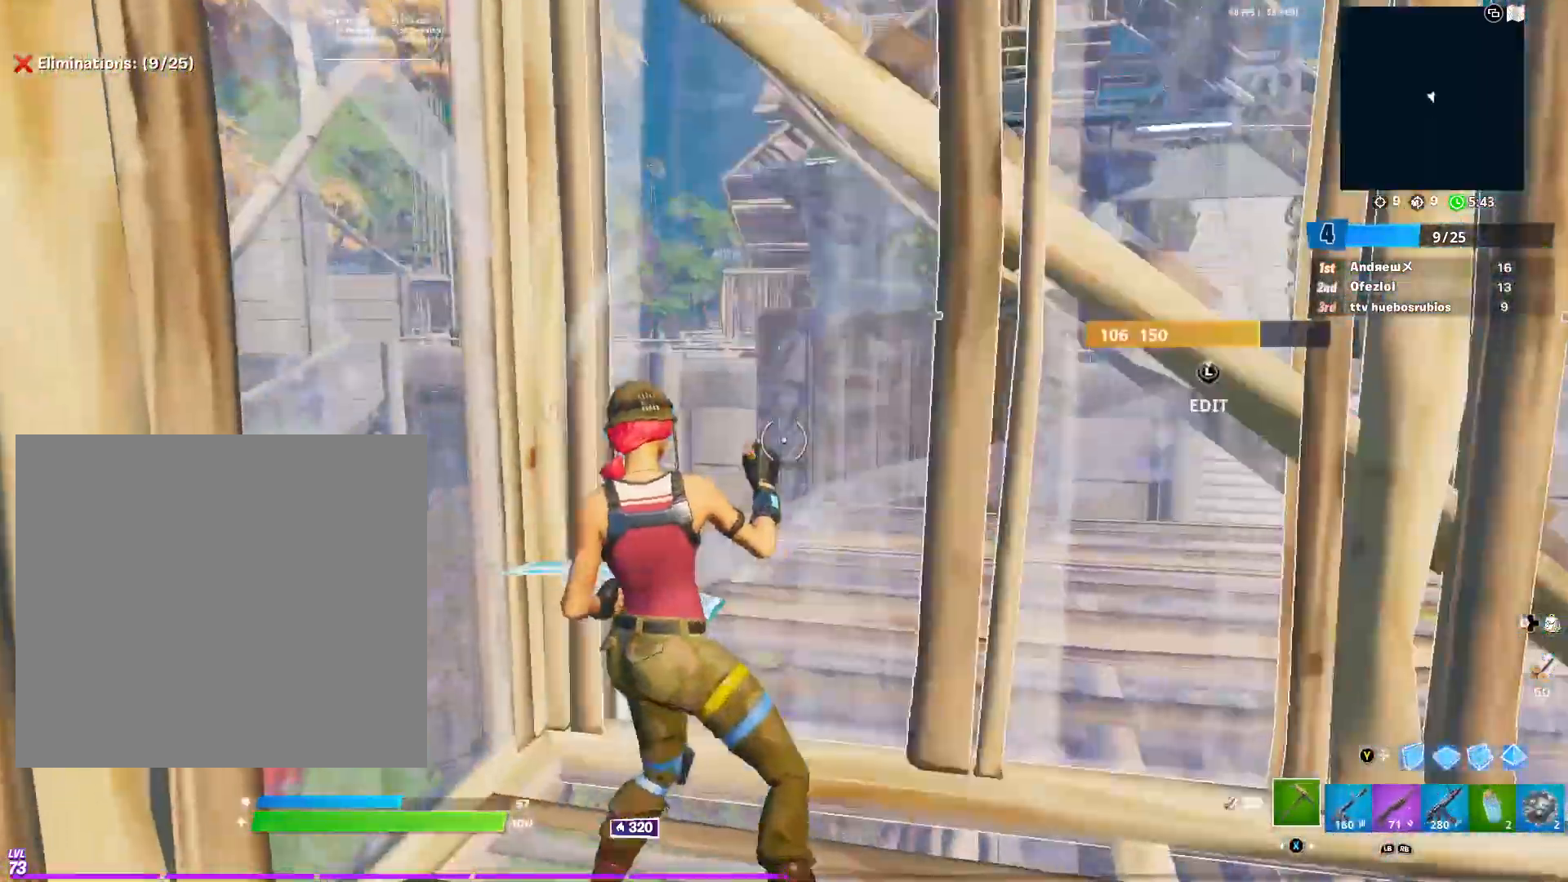
{"buttons": [], "left_stick": "right", "right_stick": "left", "events": [[17, "right_stick", "down-left"], [84, "R1", "down"], [134, "left_stick", "up-right"], [184, "R1", "up"], [217, "right_stick", "left"], [267, "left_stick", "right"]]}
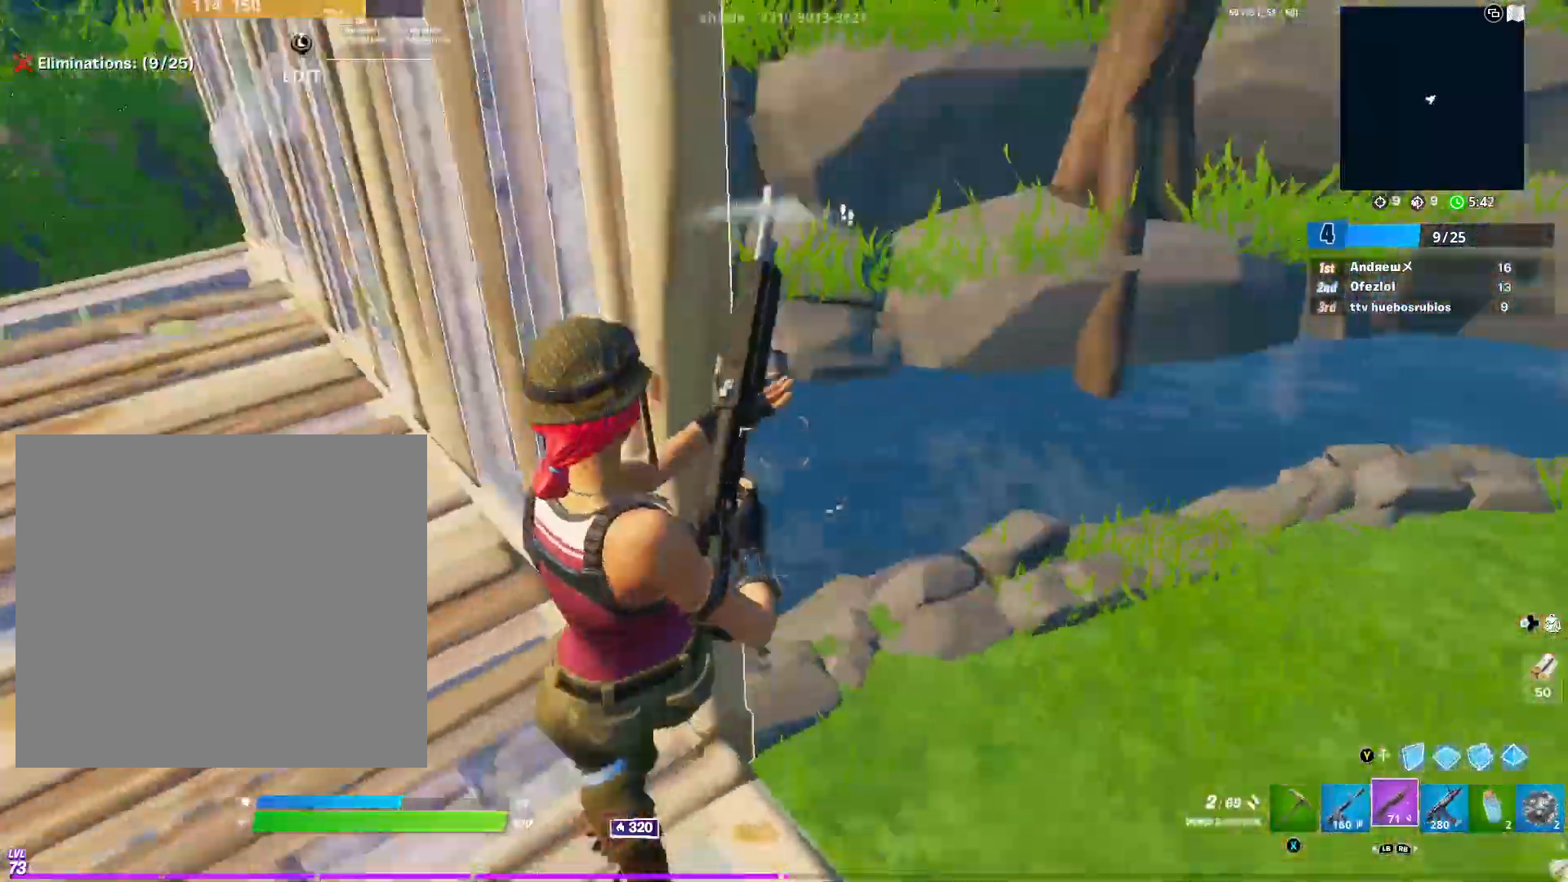
{"buttons": [], "left_stick": "right", "right_stick": "down", "events": [[66, "right_stick", "center"], [283, "right_stick", "down"]]}
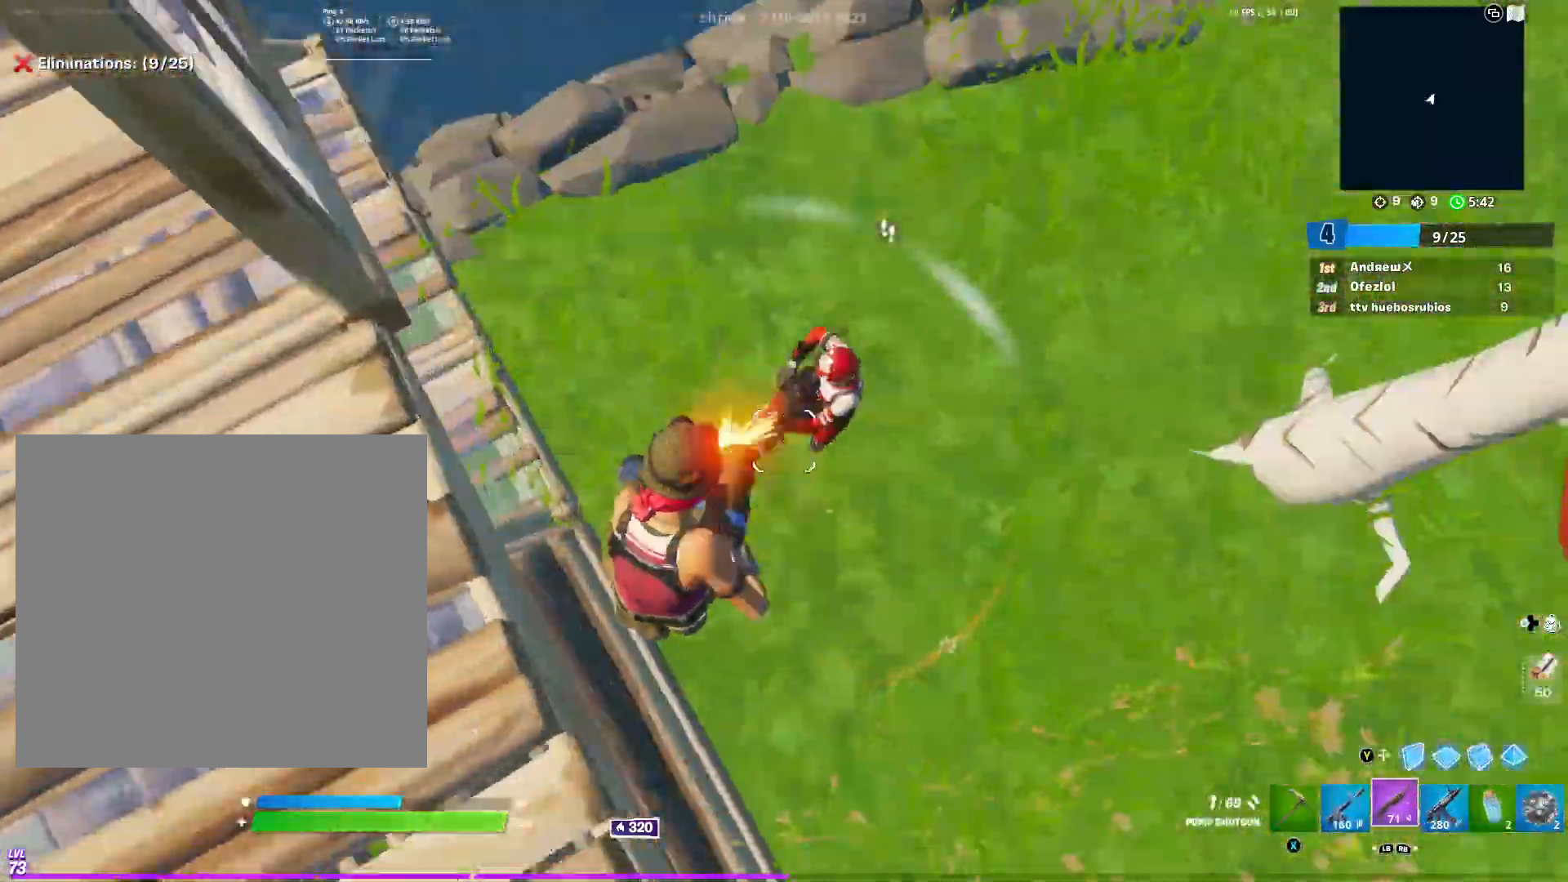
{"buttons": [], "left_stick": "up-left", "right_stick": "up-right", "events": [[34, "R3", "down"], [50, "R1", "down"], [100, "right_stick", "right"], [167, "right_stick", "up"], [184, "R3", "up"], [217, "R1", "up"], [384, "right_stick", "up-right"], [434, "left_stick", "up-left"]]}
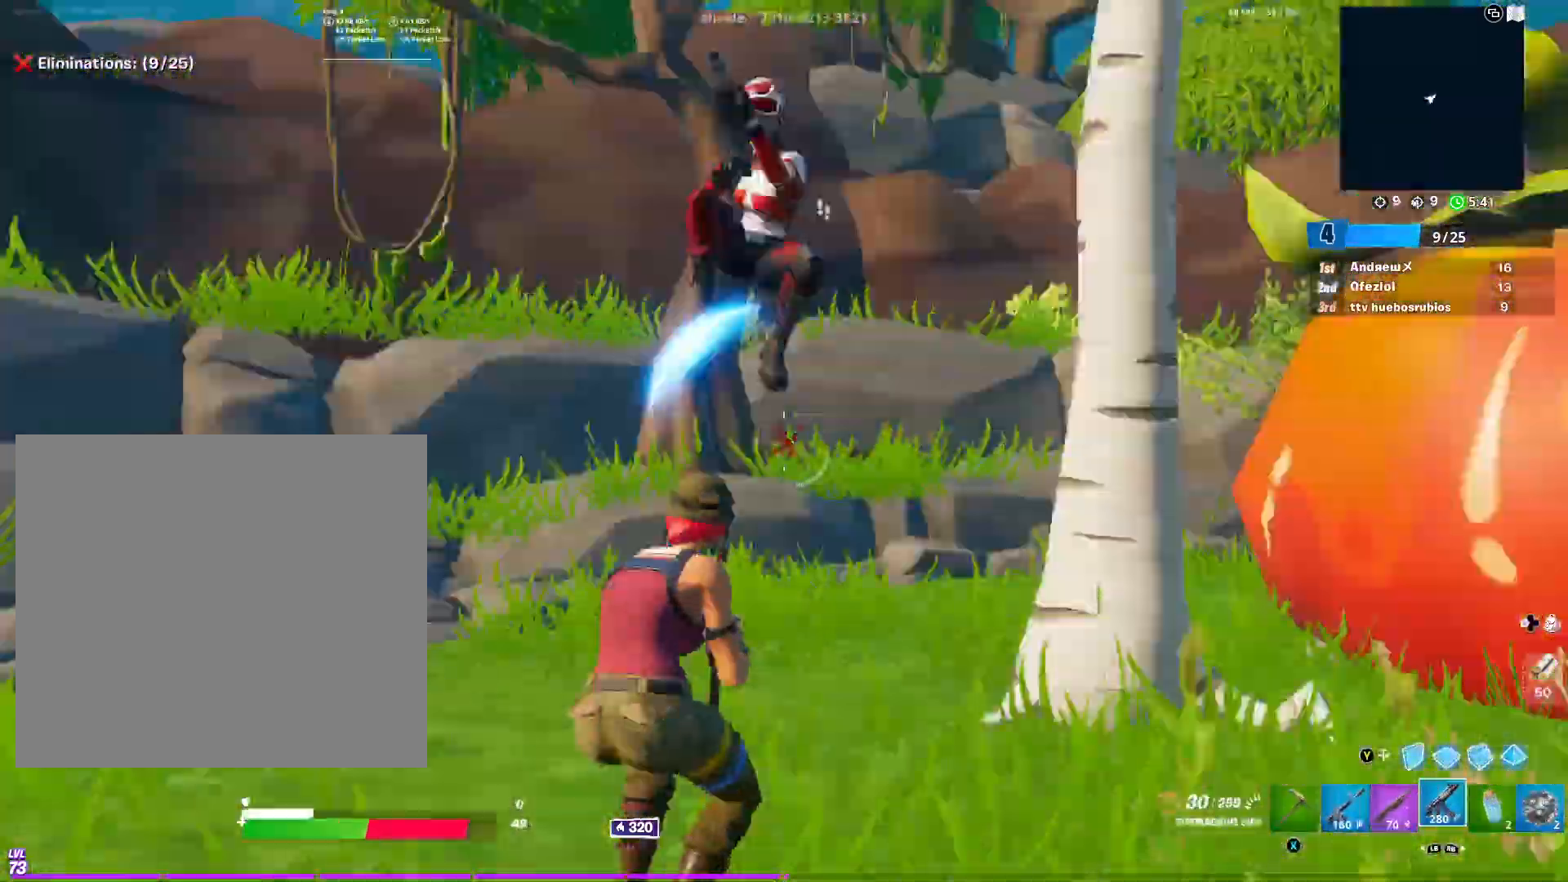
{"buttons": ["R2"], "left_stick": "left", "right_stick": "up", "events": [[33, "R2", "down"], [33, "left_stick", "left"], [66, "right_stick", "down-right"], [217, "A", "down"], [283, "A", "up"], [383, "A", "down"], [400, "right_stick", "left"], [467, "A", "up"], [484, "right_stick", "up"]]}
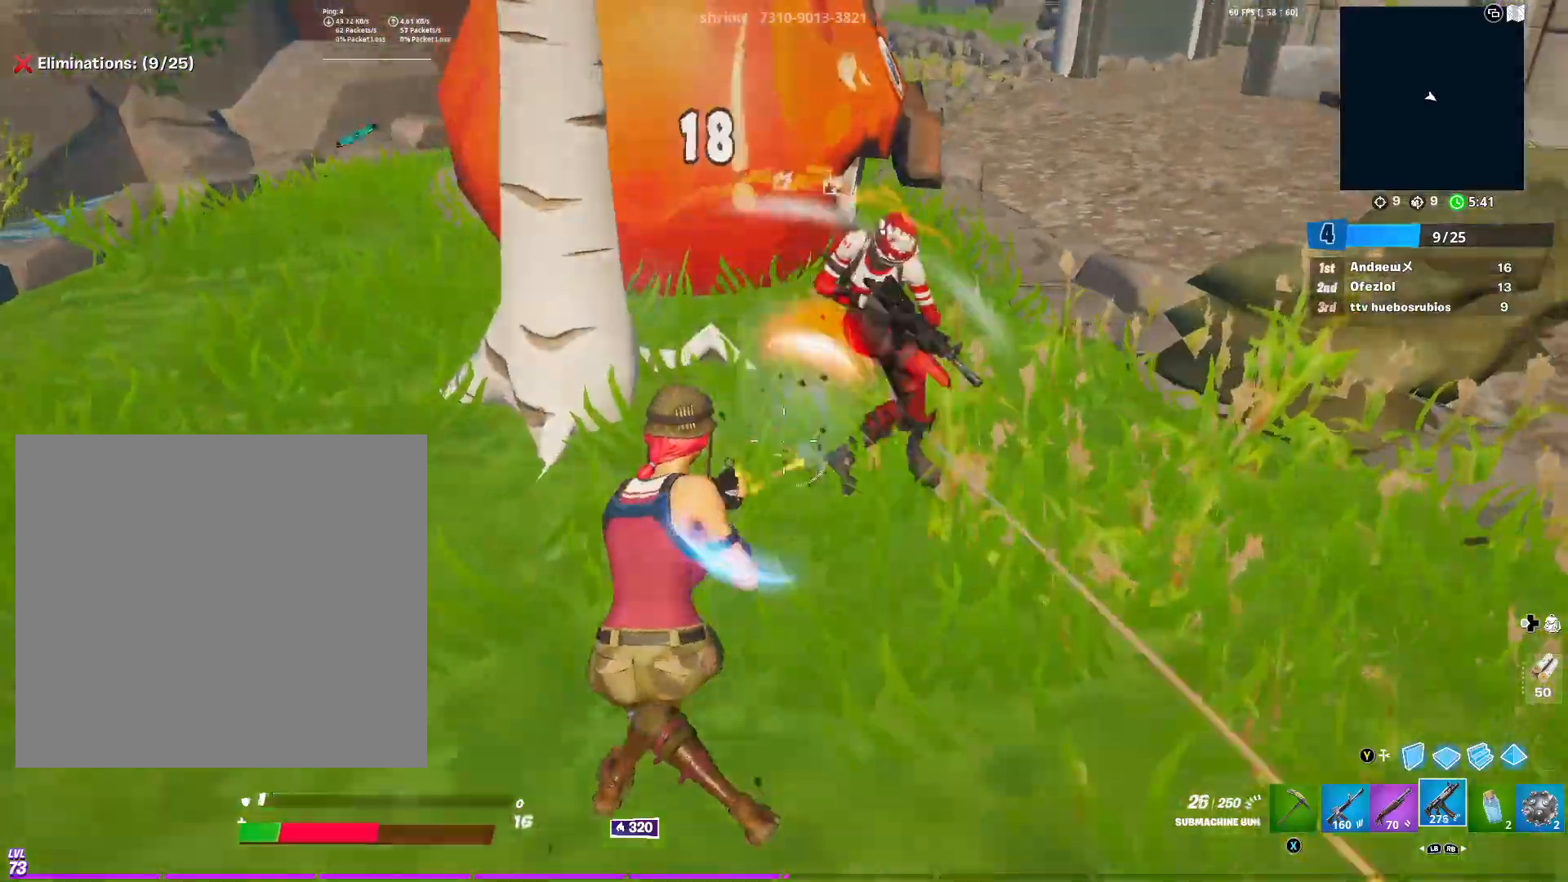
{"buttons": ["A", "R2"], "left_stick": "left", "right_stick": "right", "events": [[17, "A", "down"], [50, "right_stick", "up-right"], [100, "A", "up"], [200, "A", "down"], [250, "A", "up"], [250, "right_stick", "right"], [351, "right_stick", "center"], [367, "A", "down"], [401, "A", "up"], [401, "right_stick", "down-right"], [484, "right_stick", "right"], [501, "A", "down"]]}
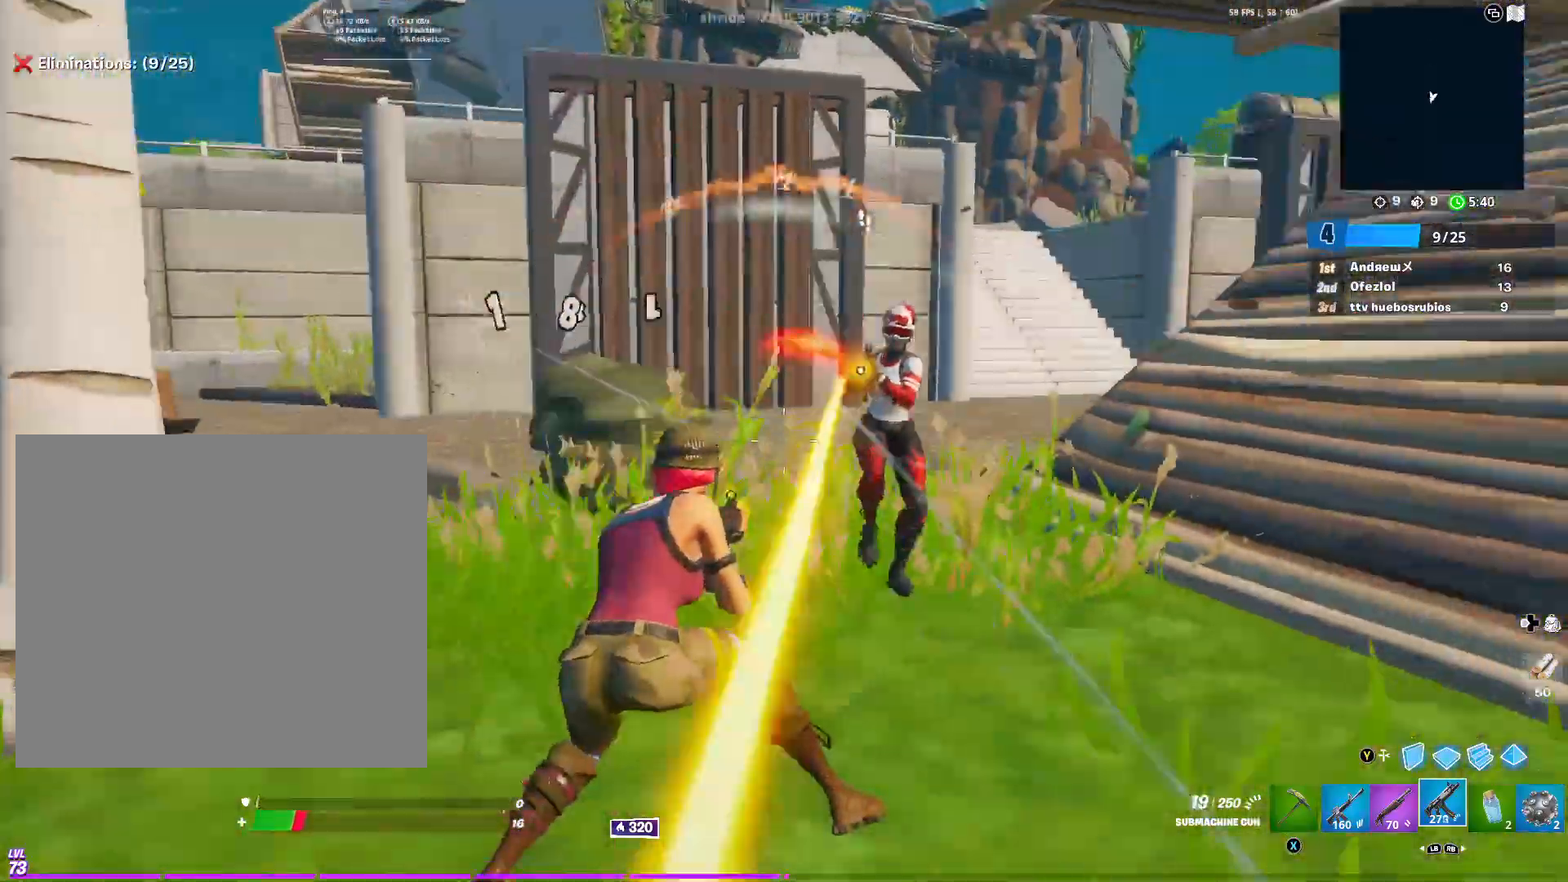
{"buttons": ["R2"], "left_stick": "right", "right_stick": "up-right", "events": [[50, "left_stick", "right"], [66, "A", "up"], [133, "A", "down"], [133, "right_stick", "center"], [183, "right_stick", "left"], [233, "A", "up"], [283, "A", "down"], [367, "A", "up"], [367, "right_stick", "up-right"], [484, "A", "down"], [500, "A", "up"]]}
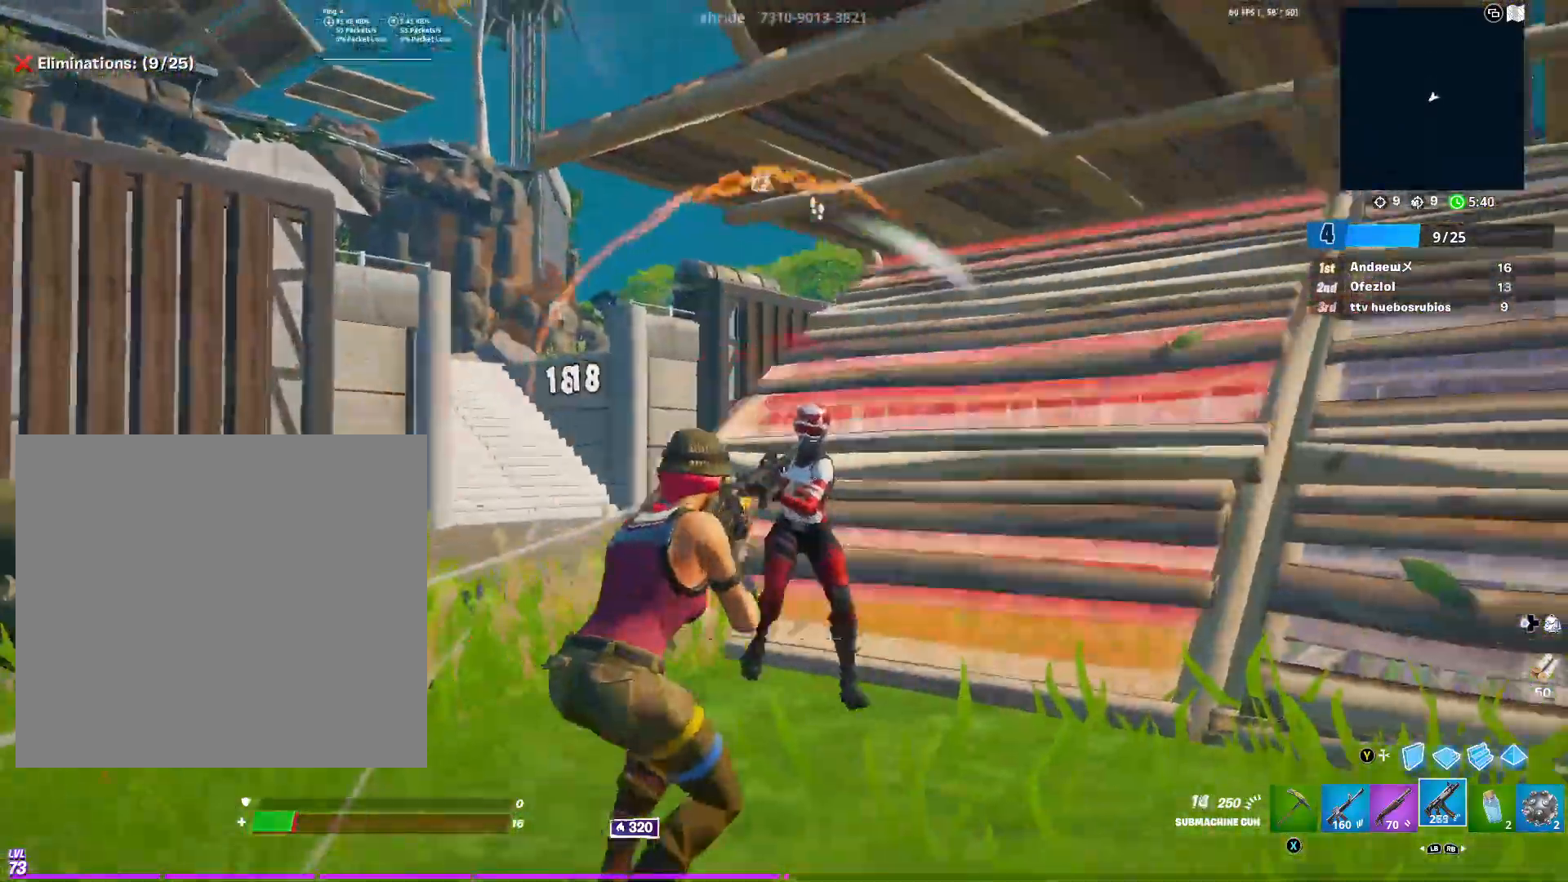
{"buttons": [], "left_stick": "up-right", "right_stick": "left", "events": [[50, "left_stick", "up-right"], [84, "right_stick", "center"], [134, "A", "down"], [184, "A", "up"], [184, "right_stick", "down-left"], [250, "A", "down"], [334, "A", "up"], [334, "right_stick", "center"], [417, "R2", "up"], [484, "right_stick", "left"]]}
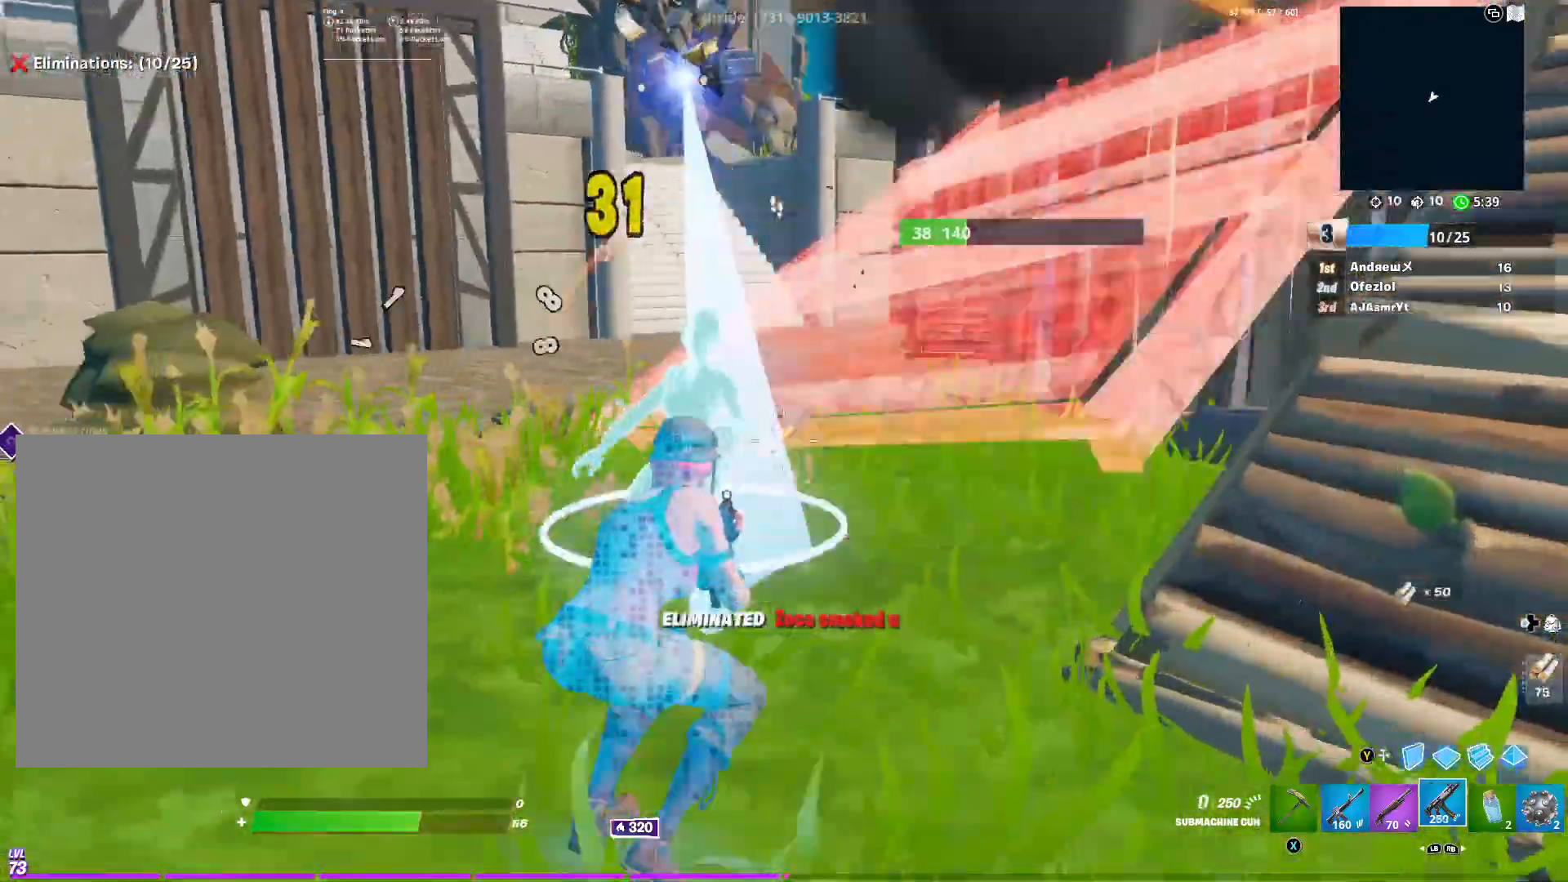
{"buttons": ["R1"], "left_stick": "up", "right_stick": "center", "events": [[167, "Y", "down"], [200, "R2", "down"], [200, "left_stick", "up"], [200, "right_stick", "up-left"], [267, "Y", "up"], [350, "R2", "up"], [383, "R3", "down"], [383, "right_stick", "left"], [417, "R1", "down"], [484, "R3", "up"], [484, "right_stick", "center"]]}
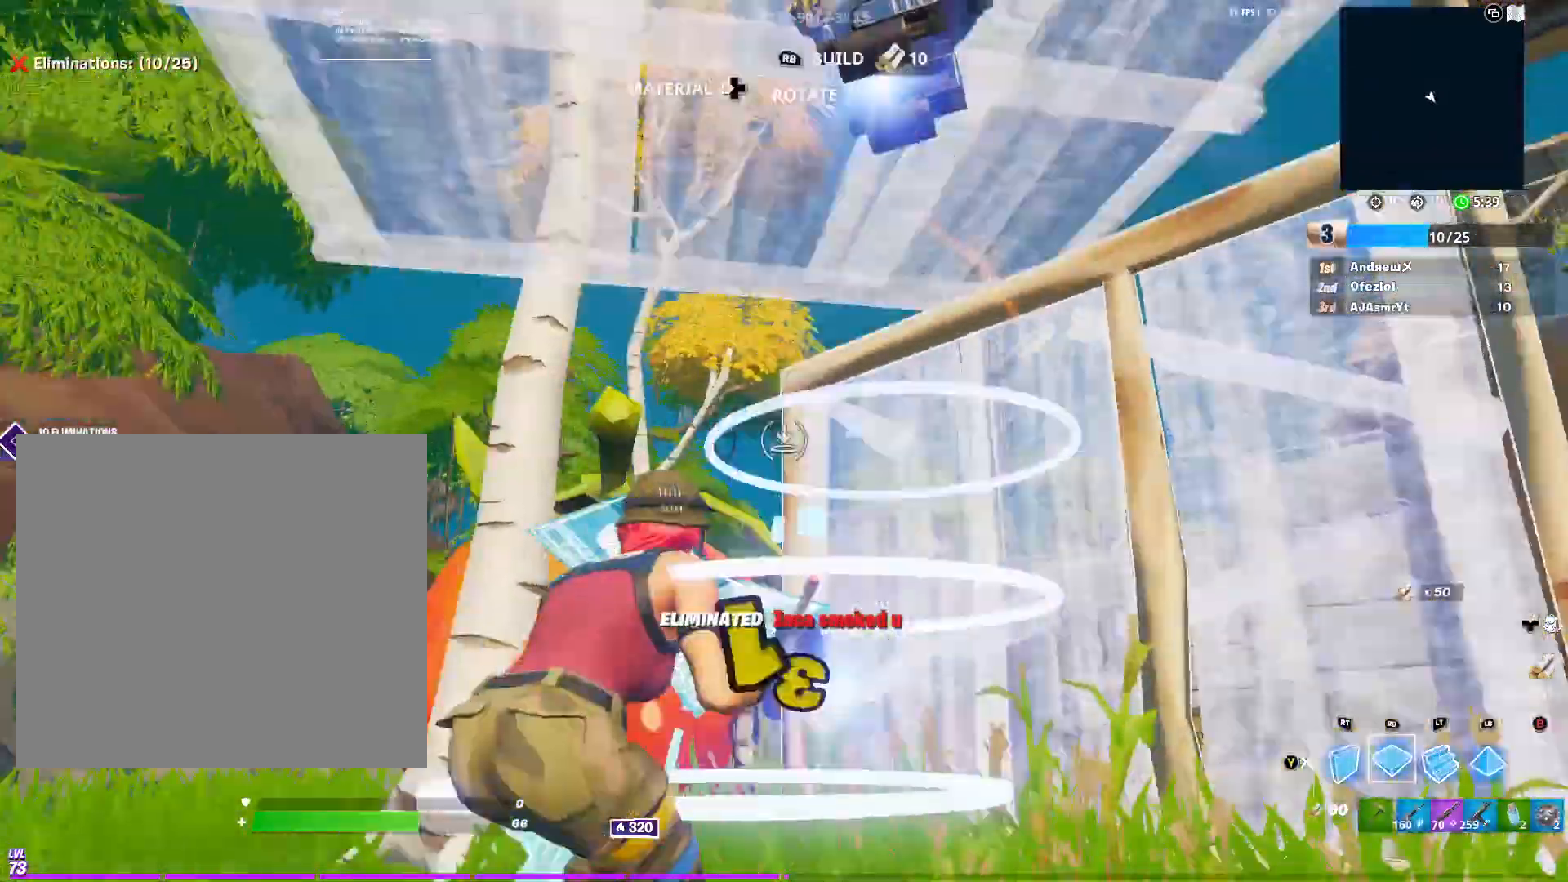
{"buttons": ["R2"], "left_stick": "down", "right_stick": "right", "events": [[17, "L1", "down"], [17, "R1", "up"], [134, "L1", "up"], [134, "R2", "down"], [184, "right_stick", "right"], [367, "left_stick", "left"], [467, "left_stick", "down"]]}
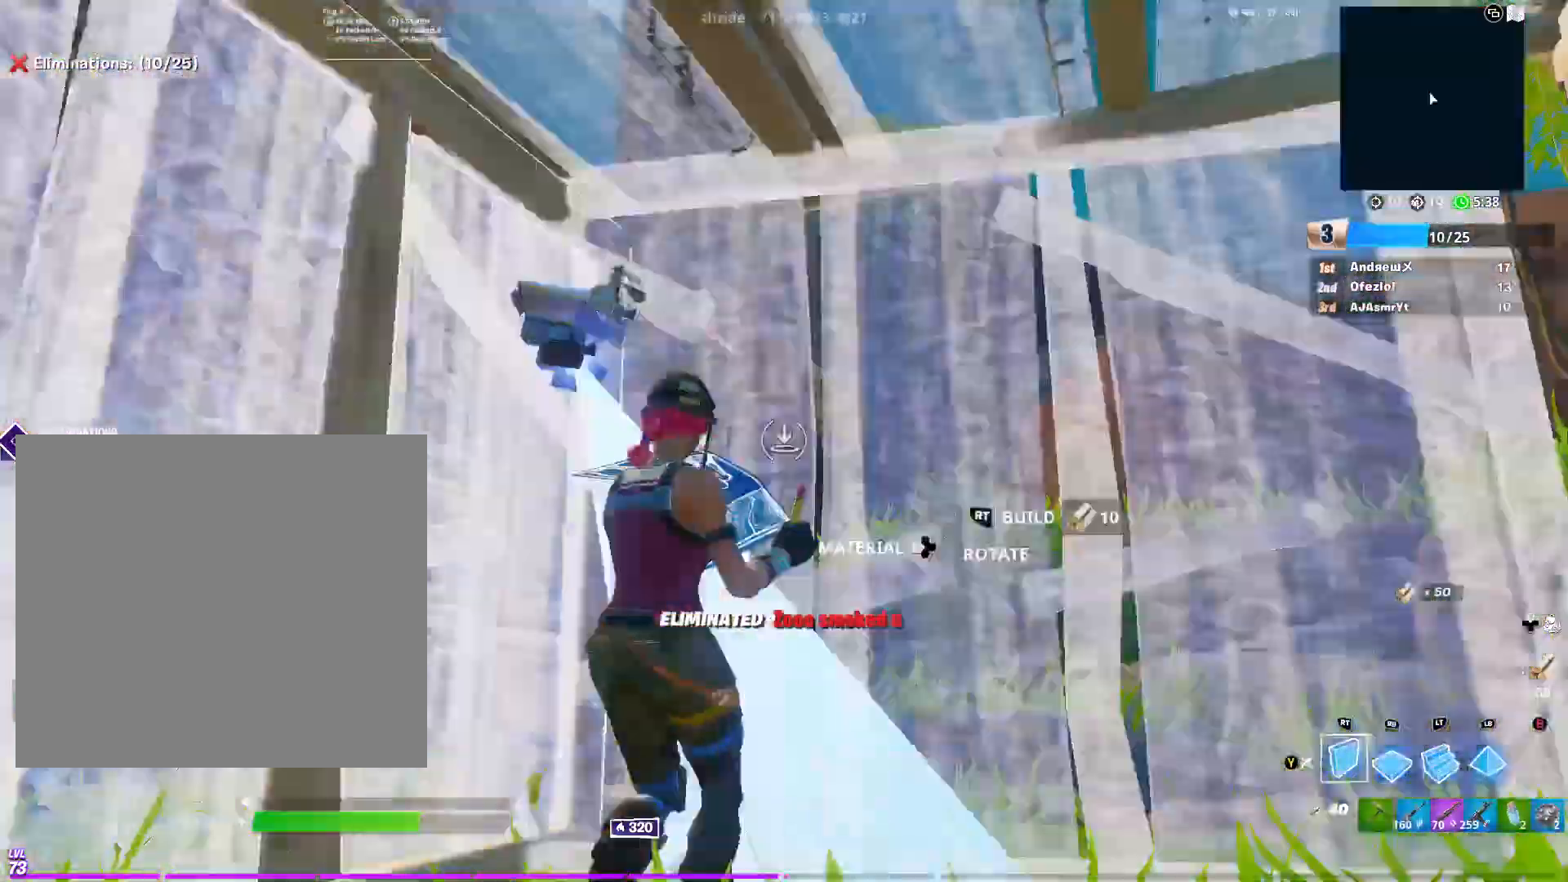
{"buttons": ["L1"], "left_stick": "right", "right_stick": "left", "events": [[16, "left_stick", "down-right"], [116, "left_stick", "right"], [167, "right_stick", "left"], [200, "R2", "up"], [217, "X", "down"], [300, "L1", "down"], [300, "X", "up"], [367, "L1", "up"], [450, "L1", "down"]]}
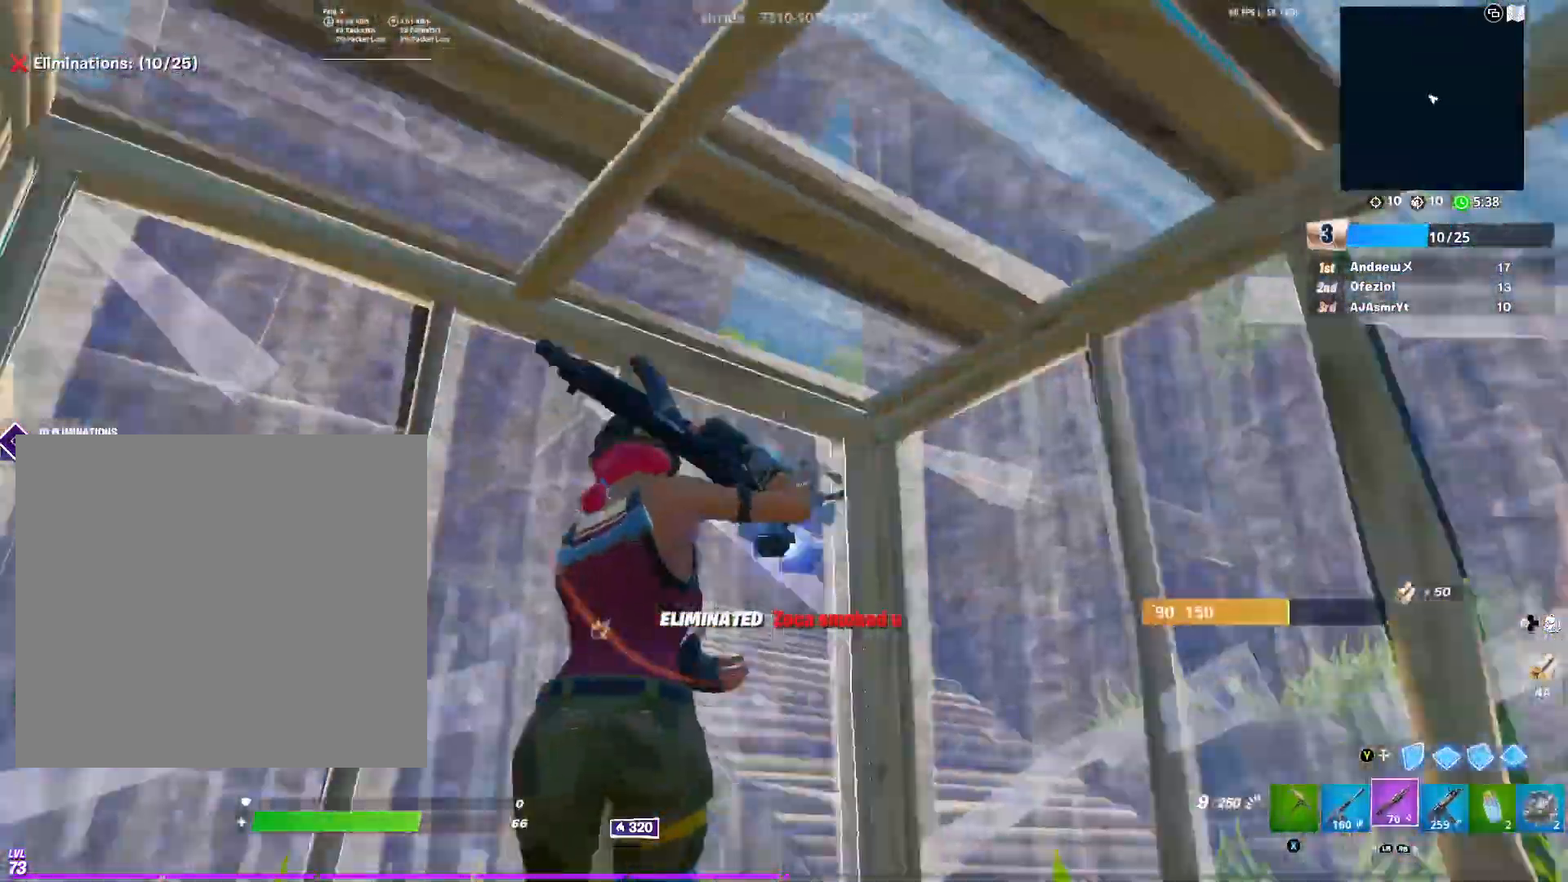
{"buttons": [], "left_stick": "center", "right_stick": "center", "events": [[17, "L1", "up"], [167, "L1", "down"], [284, "left_stick", "center"], [284, "right_stick", "center"], [301, "L1", "up"], [317, "L1", "down"], [434, "L1", "up"]]}
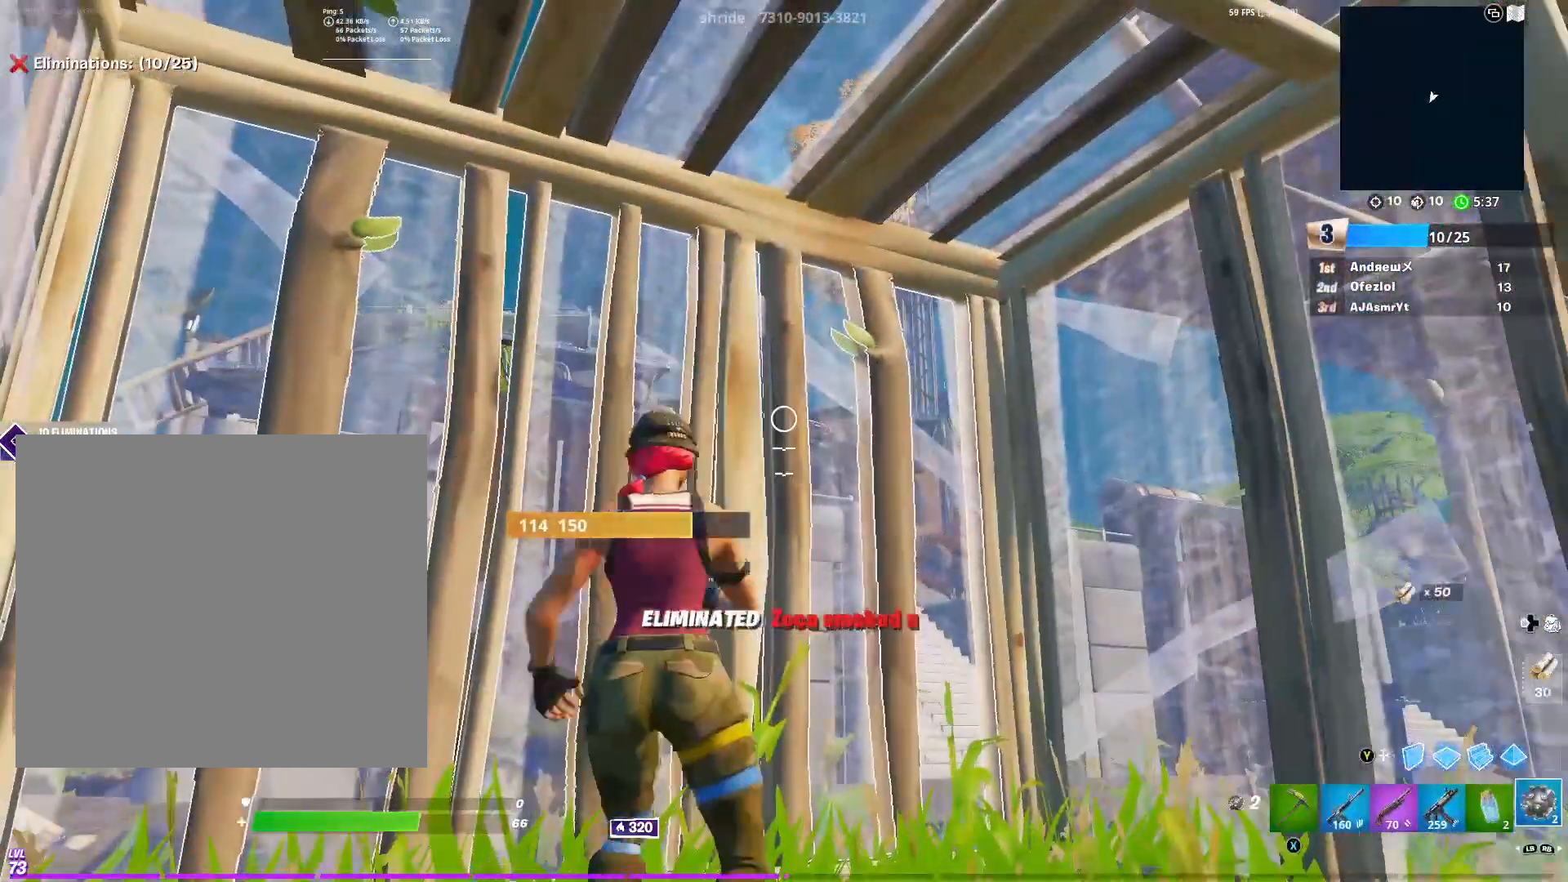
{"buttons": [], "left_stick": "center", "right_stick": "center", "events": [[83, "L1", "down"], [200, "L1", "up"], [200, "right_stick", "down-left"], [233, "R2", "down"], [317, "right_stick", "center"], [350, "R2", "up"]]}
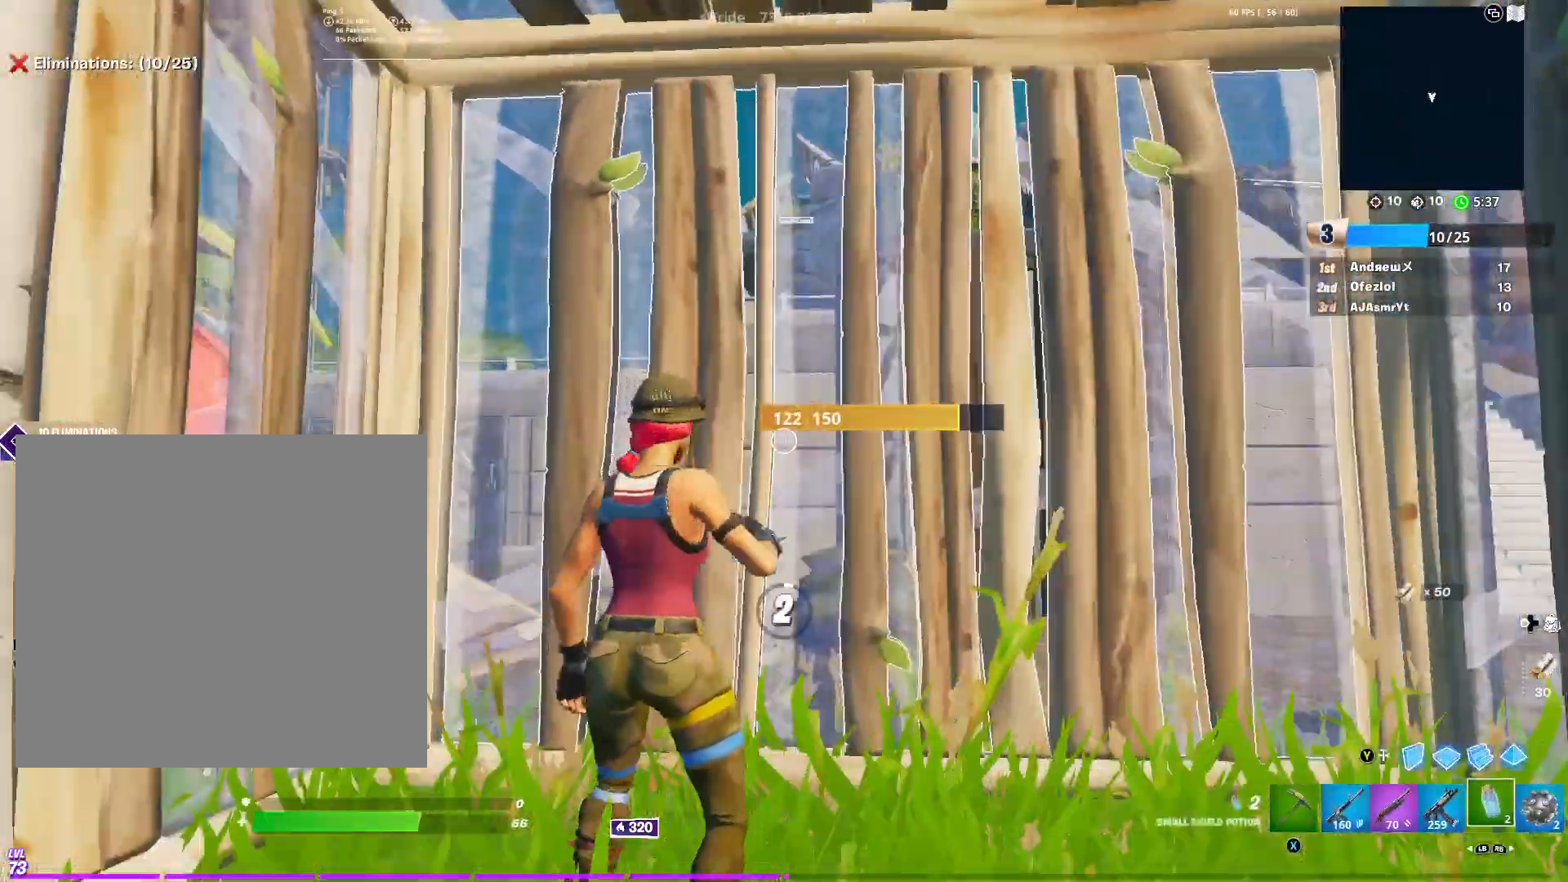
{"buttons": [], "left_stick": "center", "right_stick": "center", "events": []}
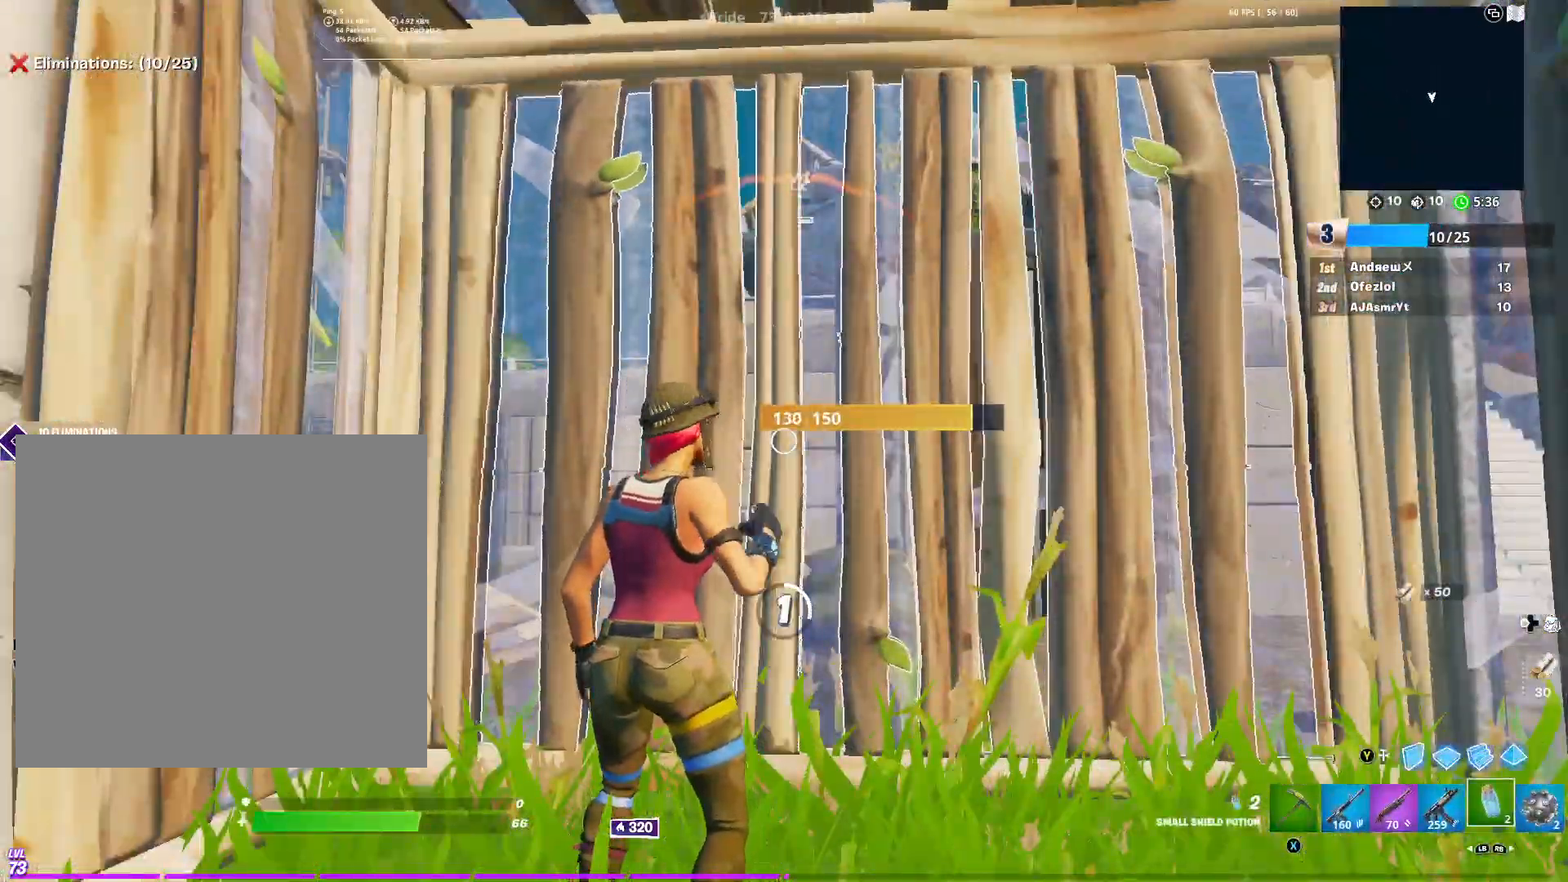
{"buttons": [], "left_stick": "center", "right_stick": "center", "events": []}
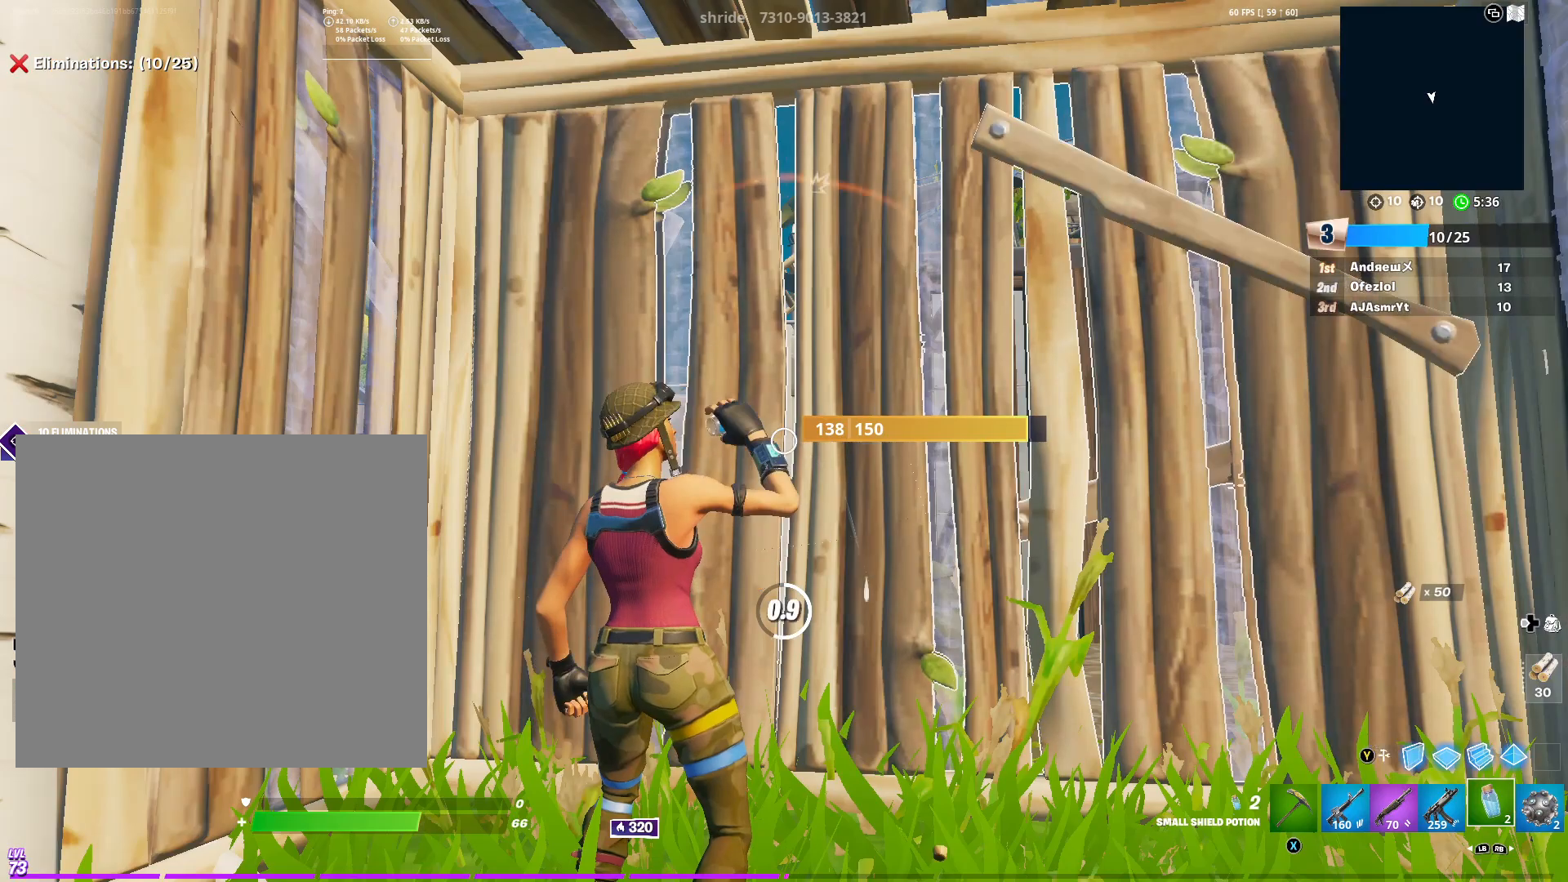
{"buttons": [], "left_stick": "center", "right_stick": "center", "events": []}
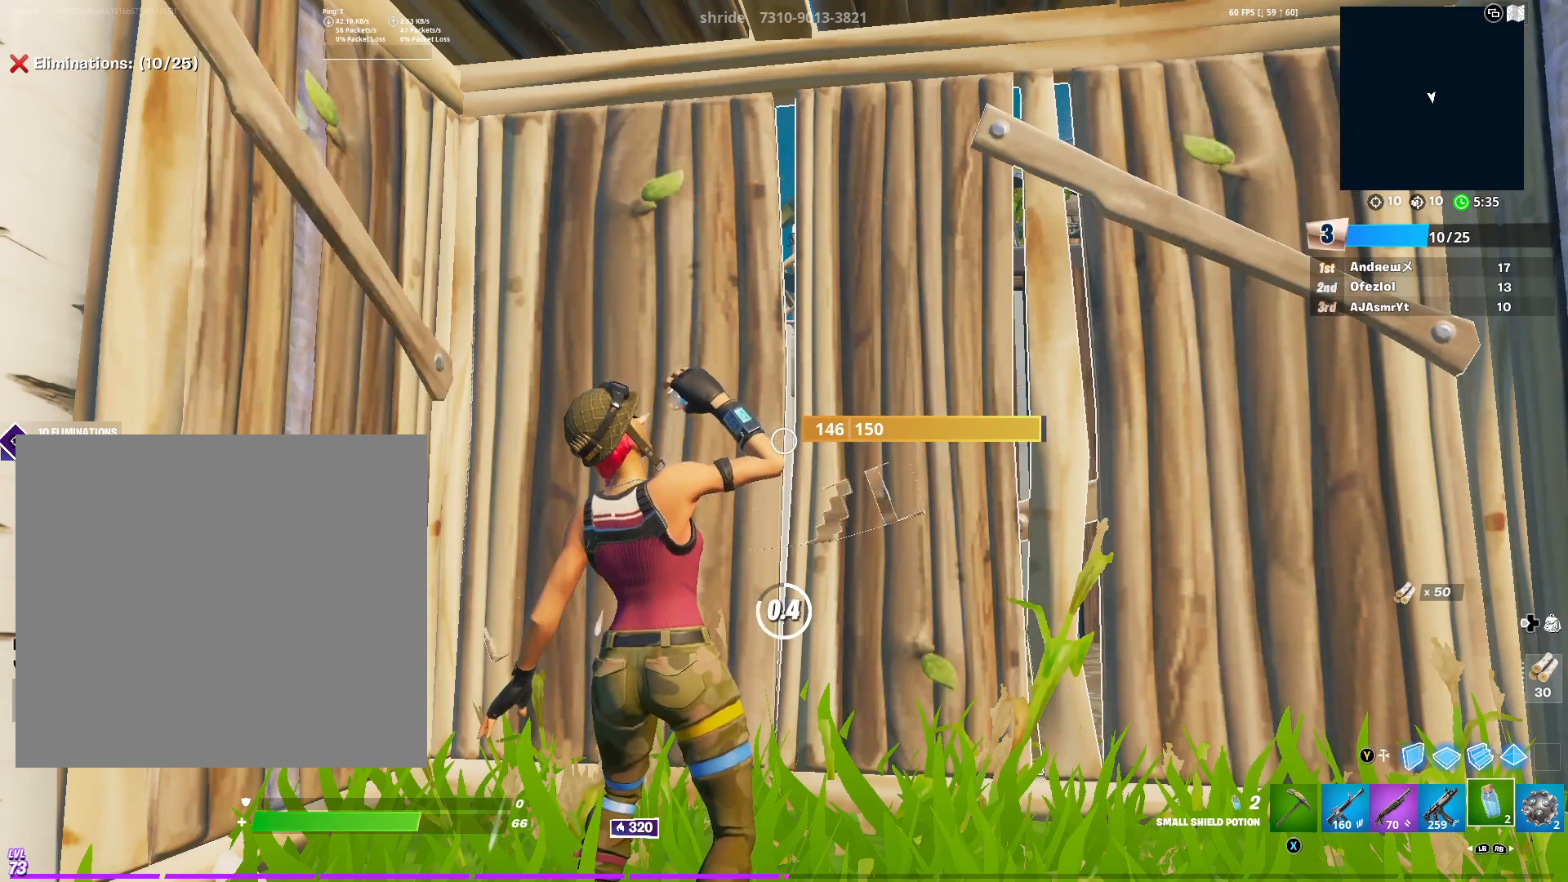
{"buttons": ["R2"], "left_stick": "center", "right_stick": "center", "events": [[300, "R2", "down"], [350, "R2", "up"], [450, "R2", "down"]]}
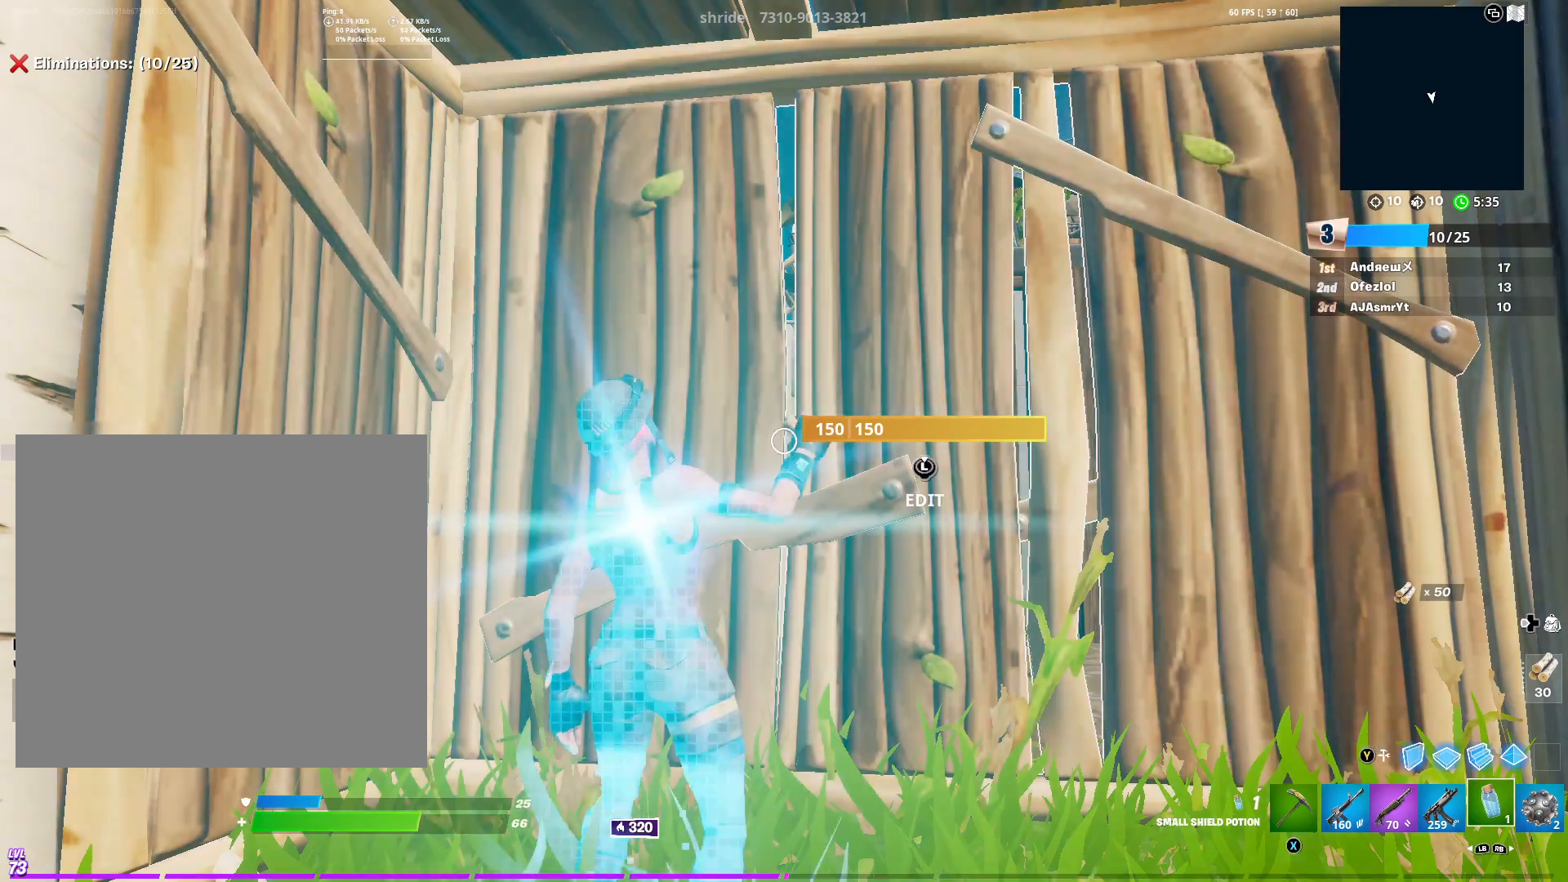
{"buttons": ["R2"], "left_stick": "center", "right_stick": "center", "events": [[17, "R2", "up"], [84, "R2", "down"], [200, "R2", "up"], [250, "R2", "down"]]}
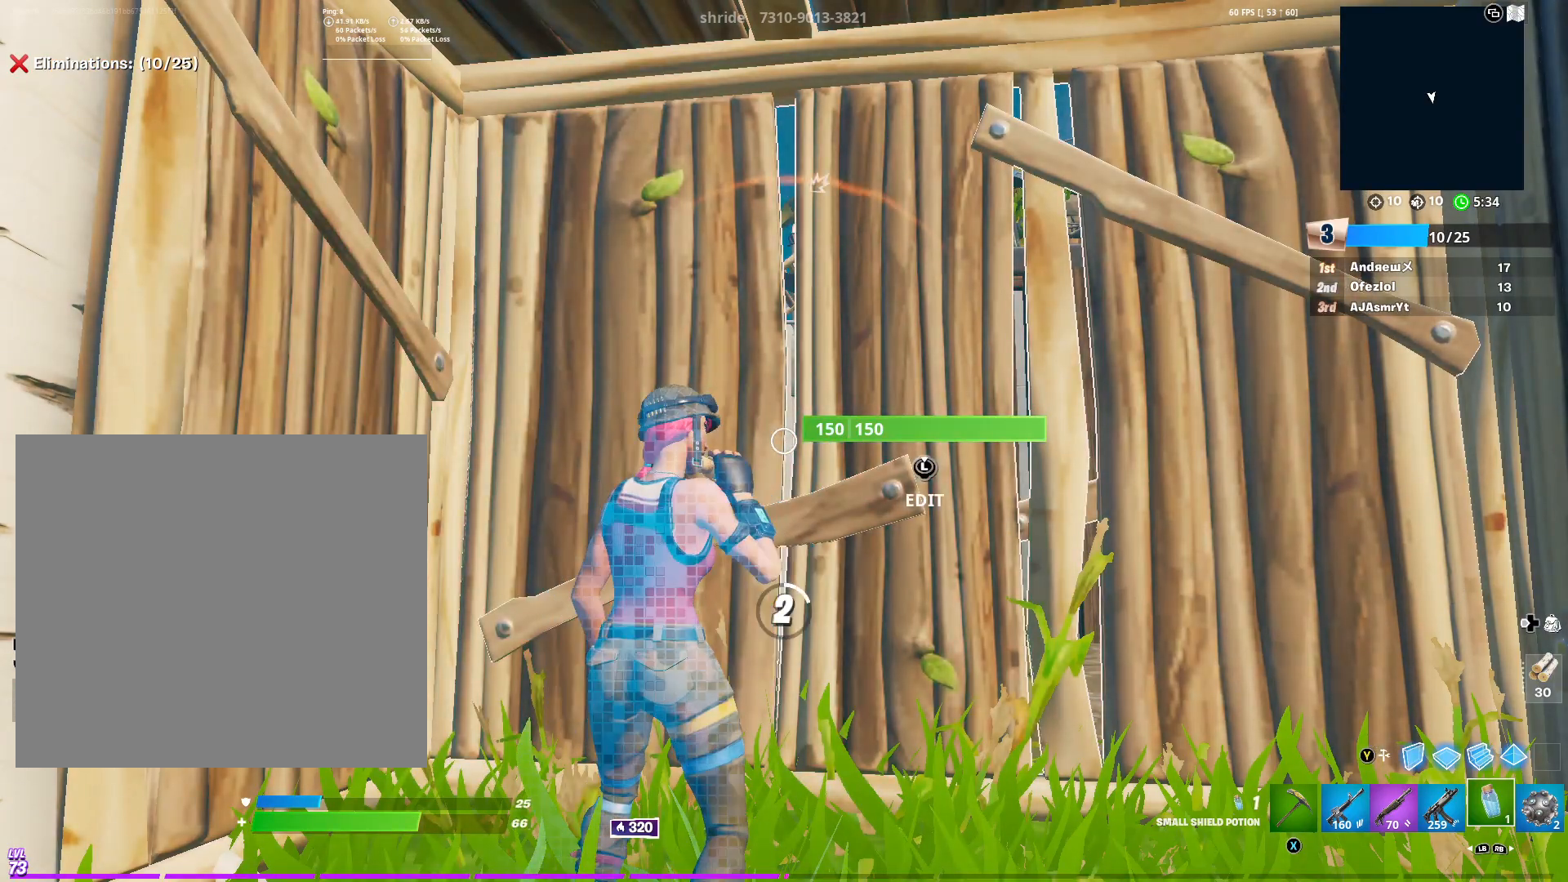
{"buttons": [], "left_stick": "center", "right_stick": "up", "events": [[33, "R2", "up"], [500, "right_stick", "up"]]}
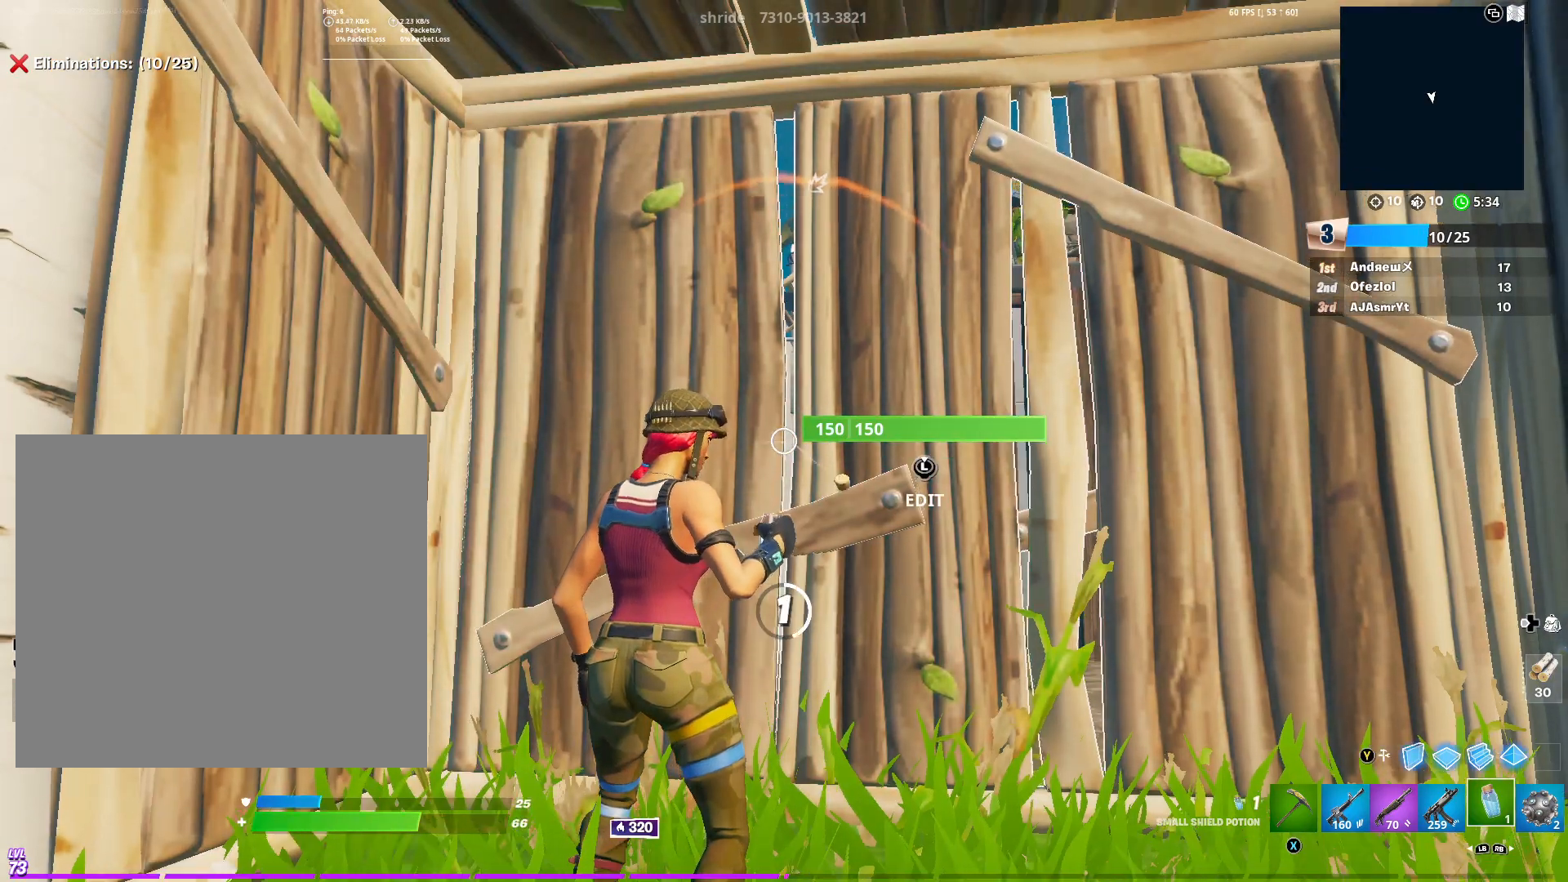
{"buttons": [], "left_stick": "center", "right_stick": "center", "events": [[150, "right_stick", "center"]]}
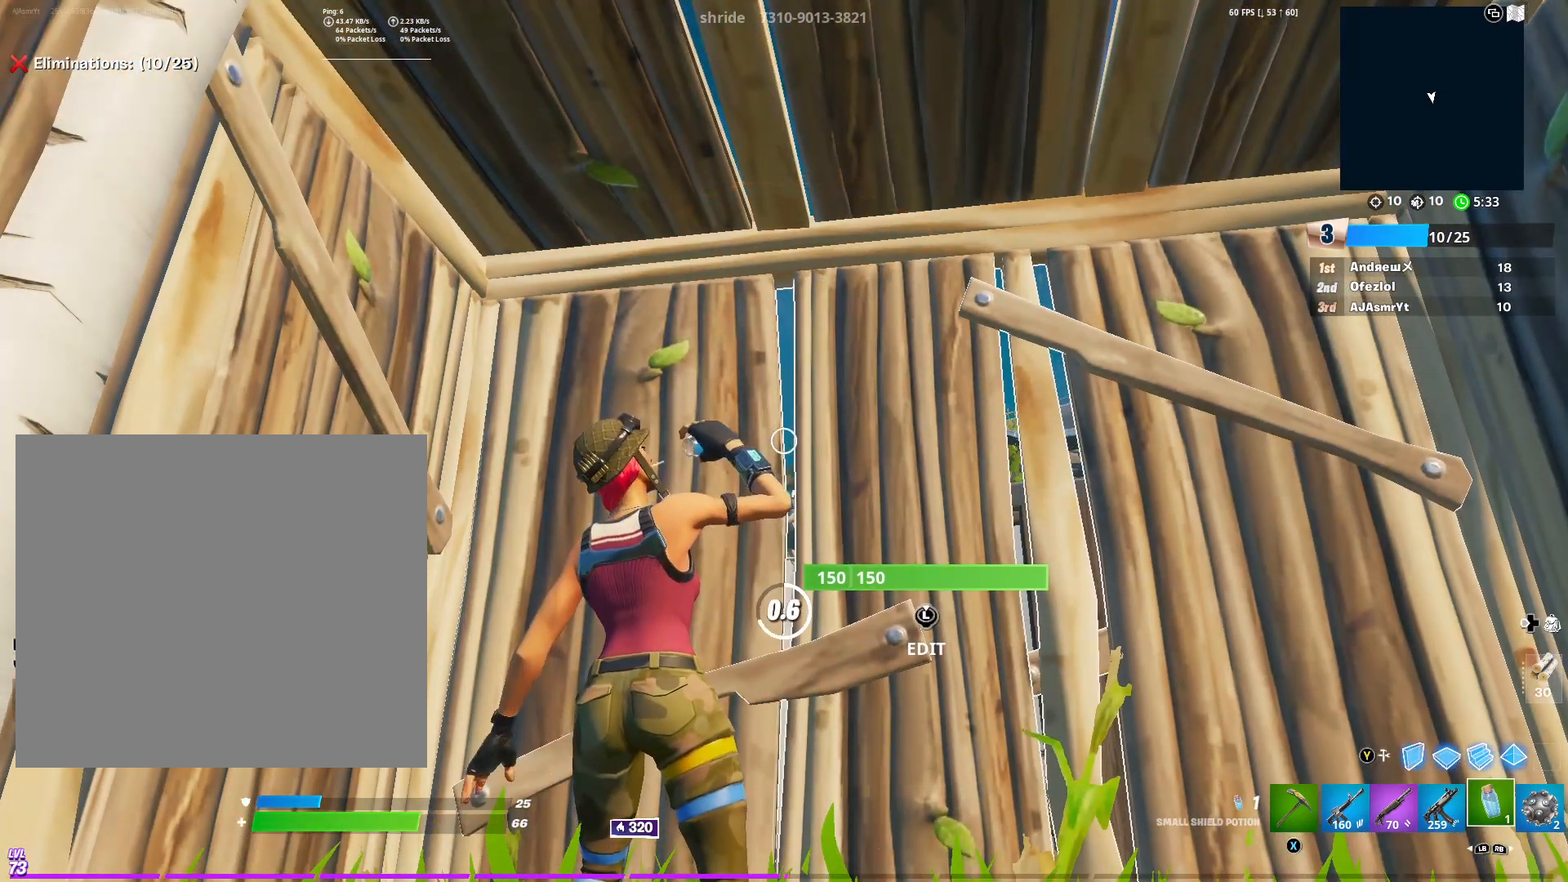
{"buttons": [], "left_stick": "center", "right_stick": "center", "events": []}
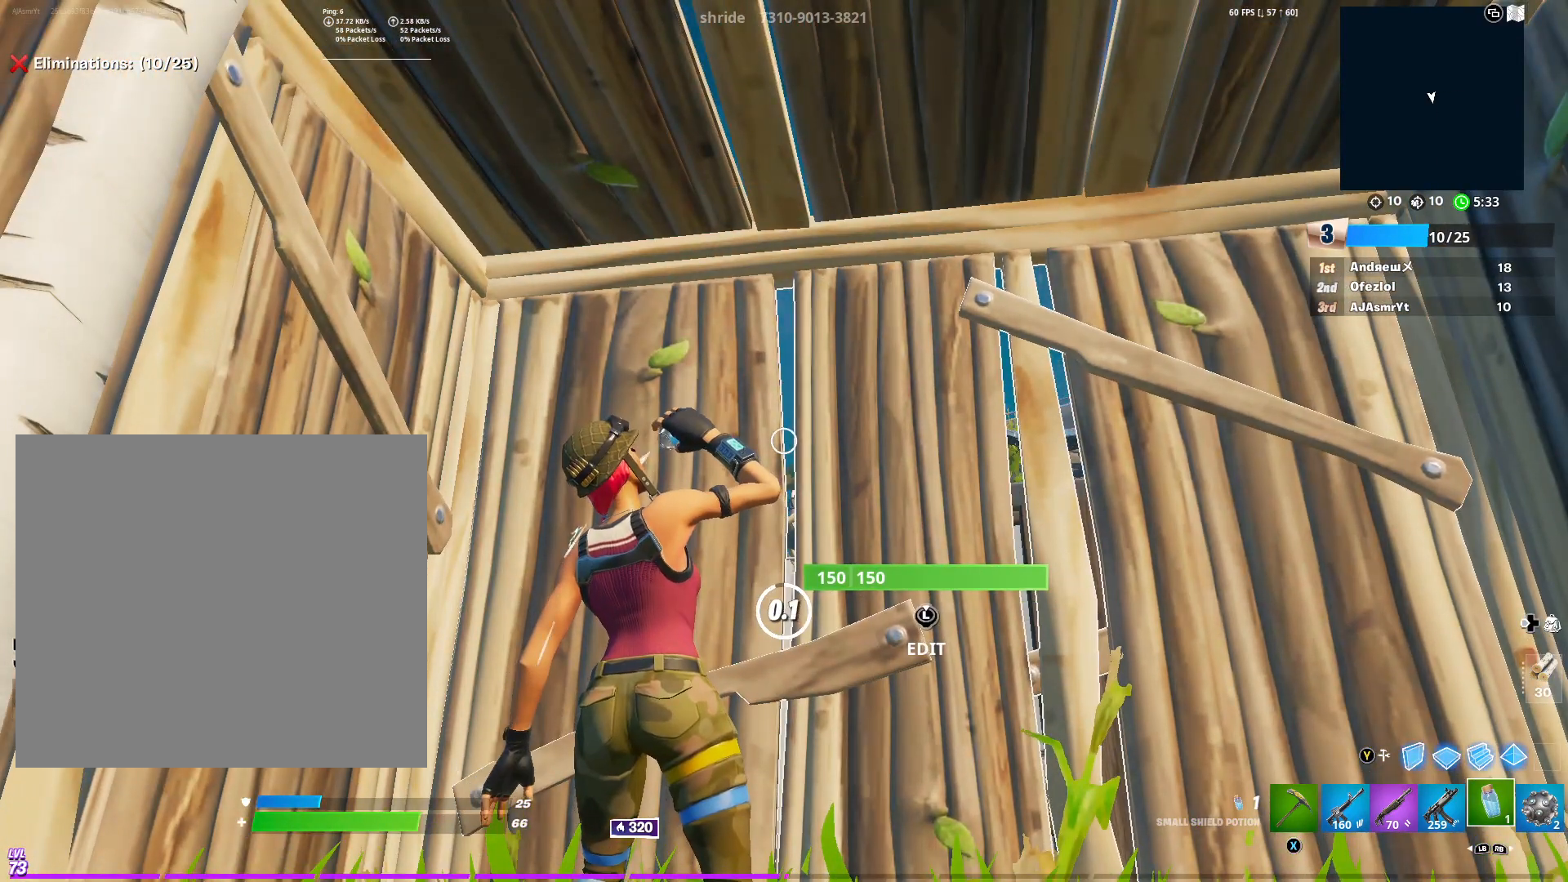
{"buttons": ["R1"], "left_stick": "right", "right_stick": "center", "events": [[484, "R1", "down"], [501, "left_stick", "right"]]}
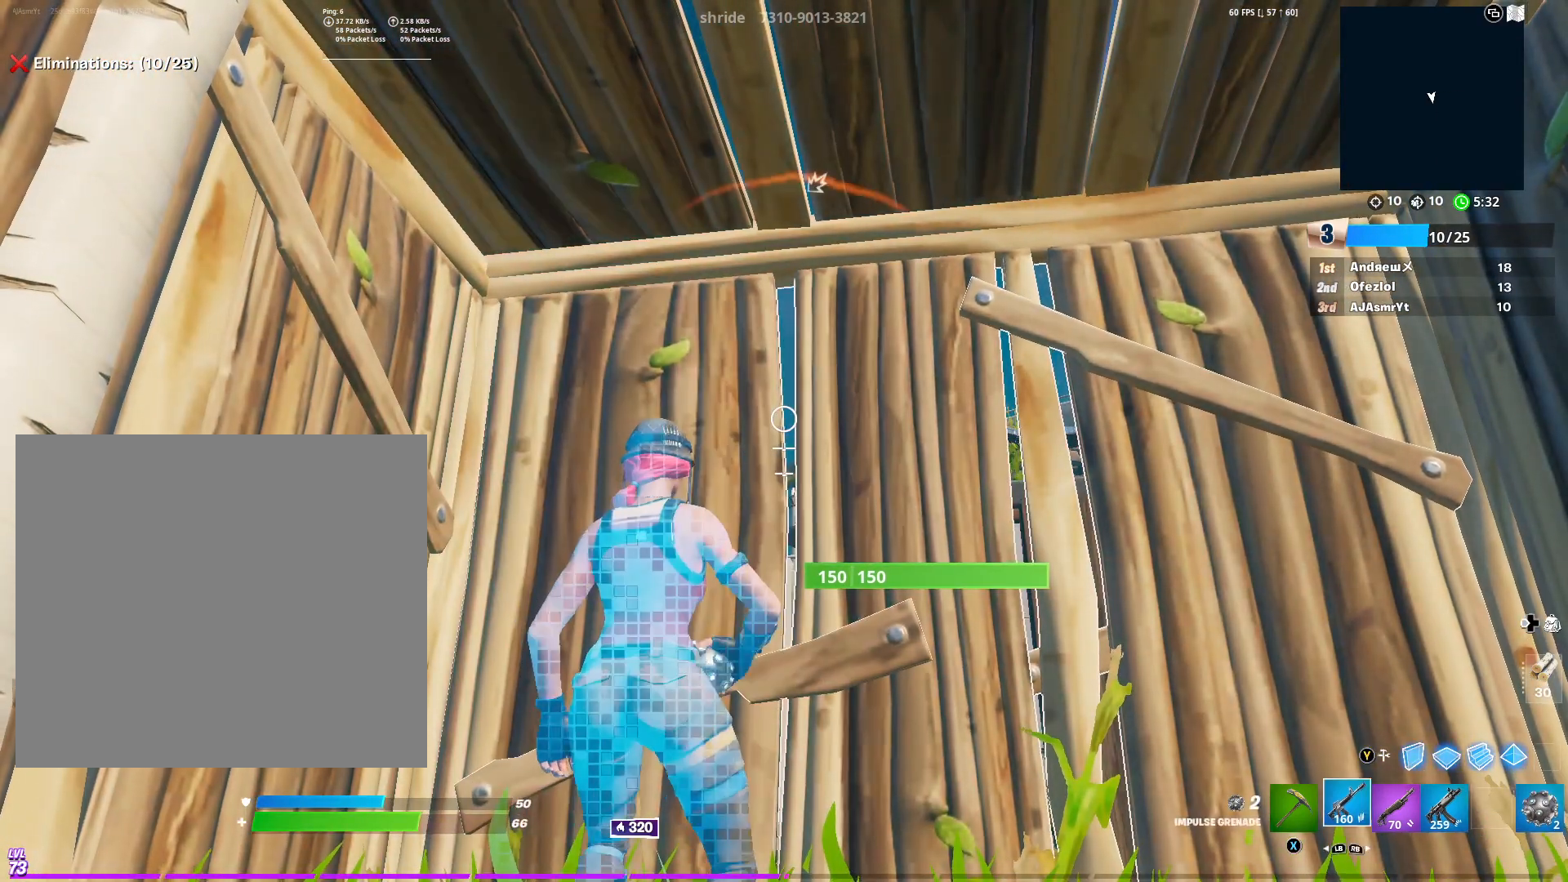
{"buttons": [], "left_stick": "up-left", "right_stick": "center", "events": [[16, "left_stick", "down-right"], [33, "R1", "up"], [233, "R1", "down"], [300, "left_stick", "down"], [350, "R1", "up"], [500, "left_stick", "up-left"]]}
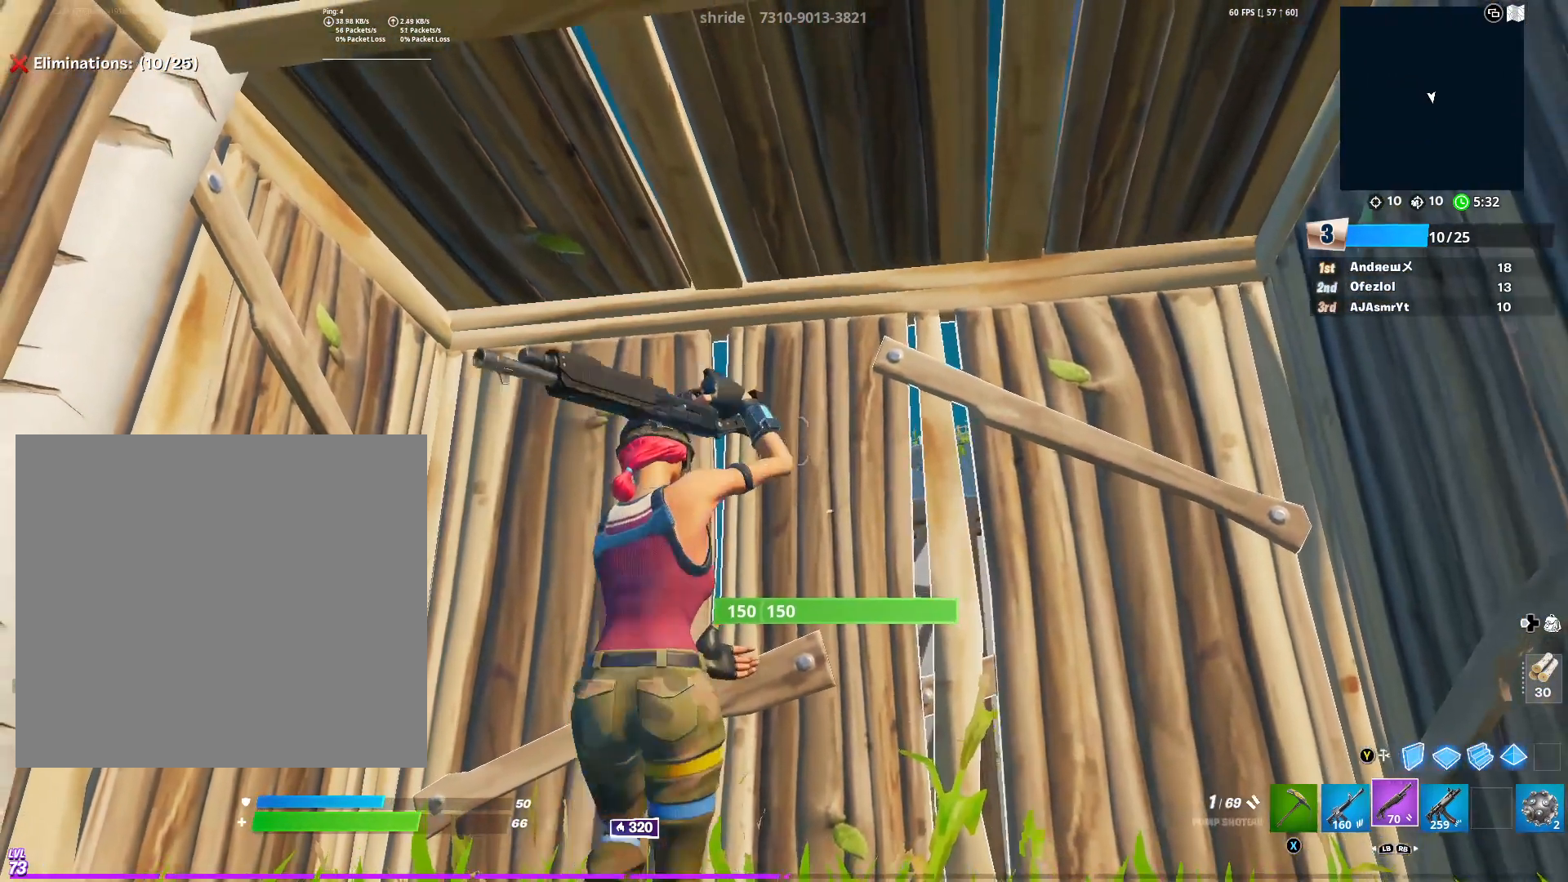
{"buttons": [], "left_stick": "right", "right_stick": "center", "events": [[67, "B", "down"], [117, "B", "up"], [167, "left_stick", "center"], [184, "B", "down"], [267, "B", "up"], [334, "B", "down"], [401, "B", "up"], [401, "left_stick", "right"]]}
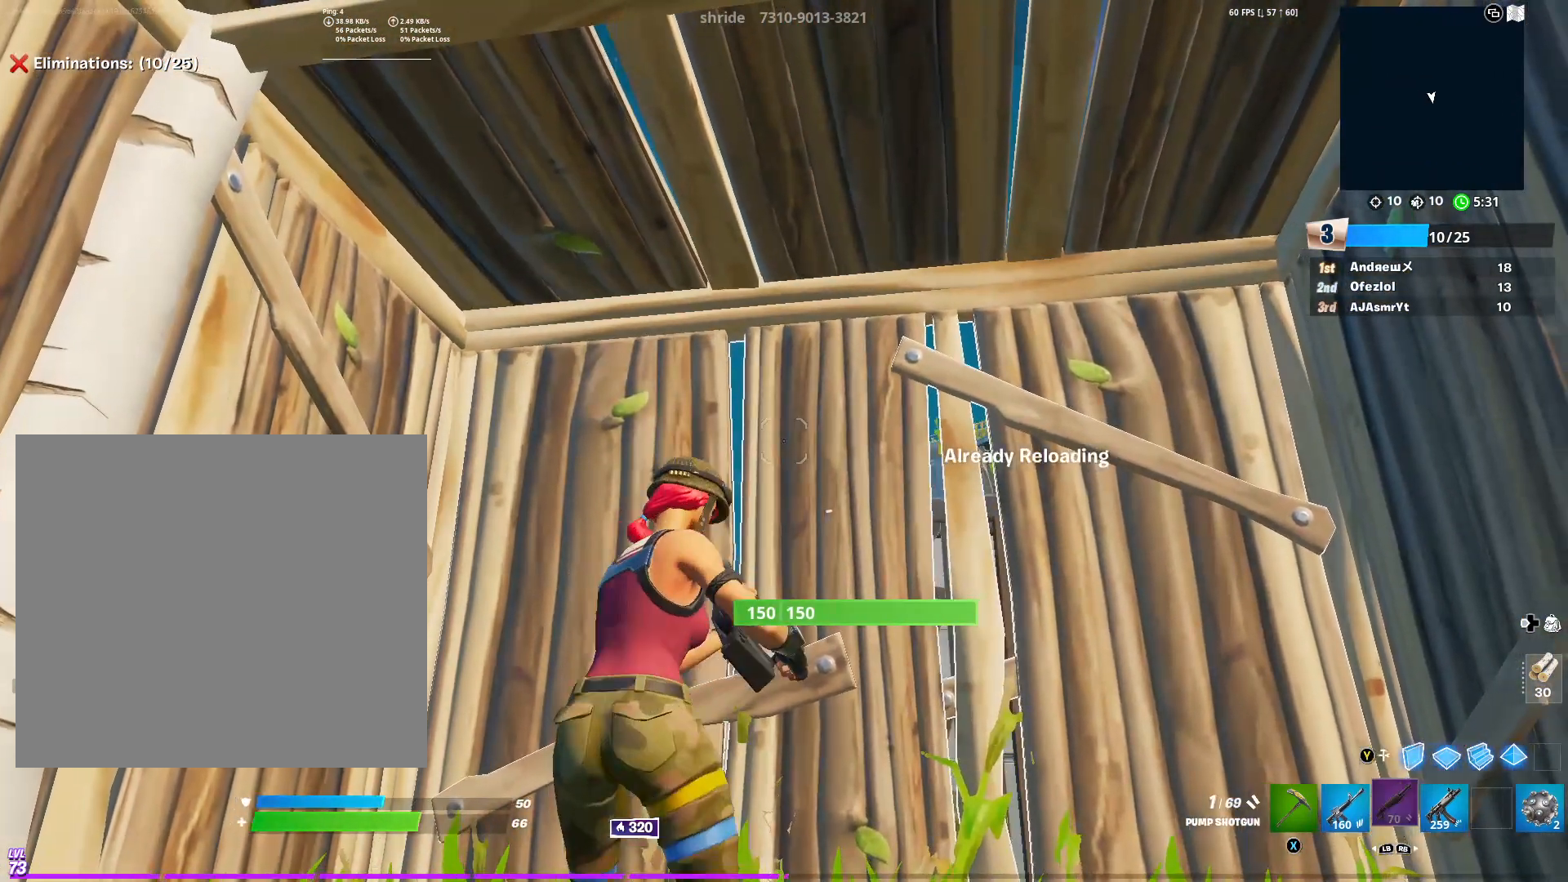
{"buttons": [], "left_stick": "right", "right_stick": "center", "events": [[66, "left_stick", "up"], [167, "left_stick", "up-left"], [350, "left_stick", "center"], [350, "right_stick", "down"], [433, "left_stick", "right"], [467, "right_stick", "center"]]}